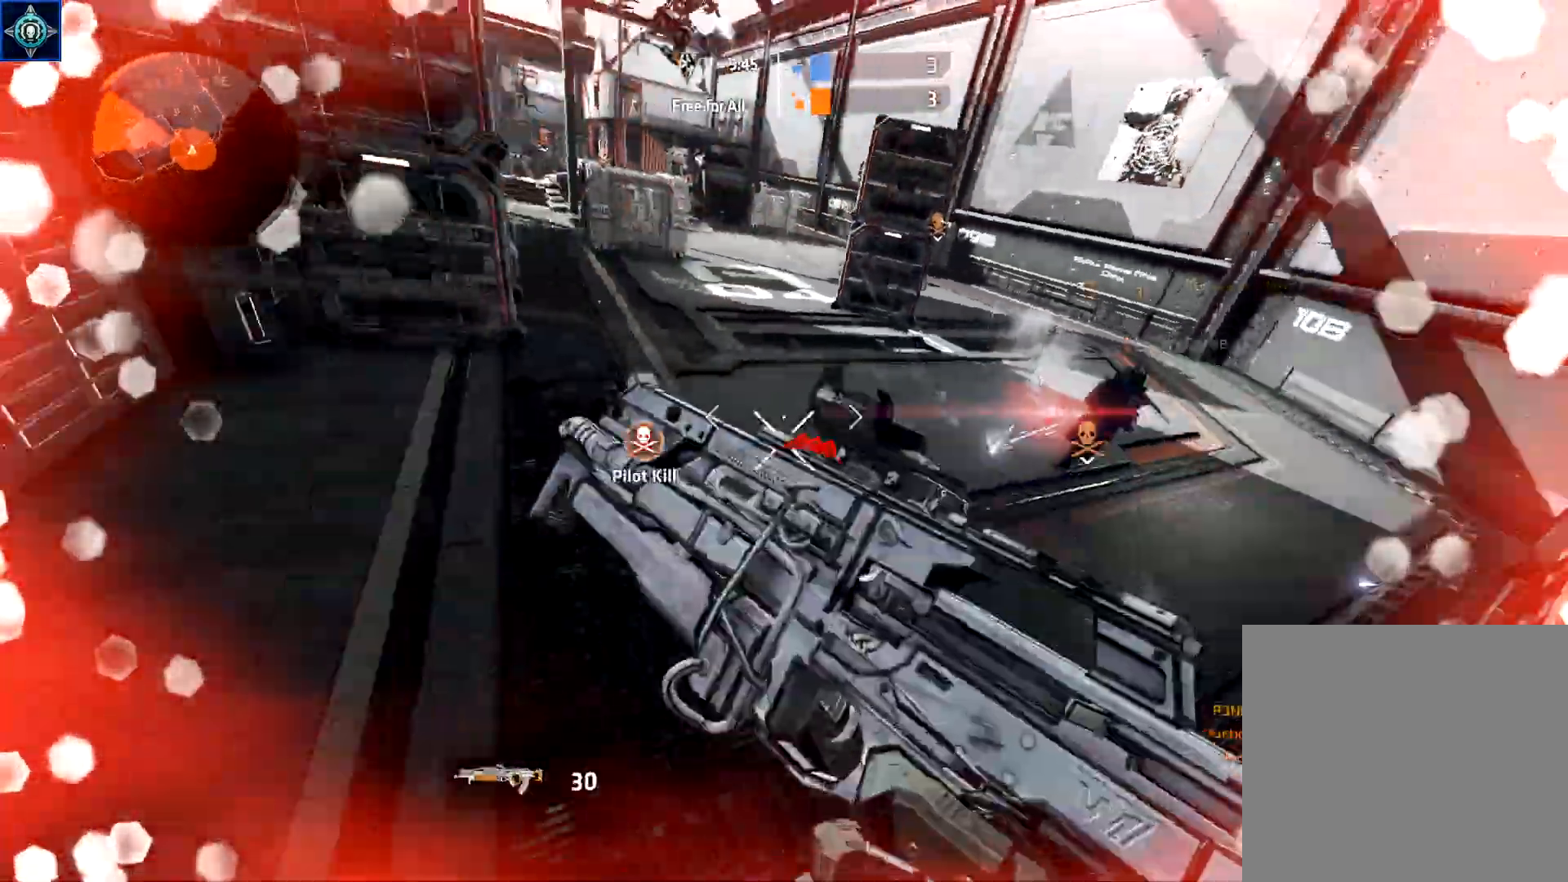
Gameplay with a controller (Xbox layout); each line is a JSON object with the inputs held at the frame after it (dt_ms = milliseconds from this image to that frame). "events" lists button and stick changes between this image and that frame as [ms after this image, input, new state], when the widget could be followed in between.
{"dt_ms": 500, "buttons": ["A"], "left_stick": "up-right", "right_stick": "right", "events": [[67, "right_stick", "up-left"], [117, "left_stick", "left"], [150, "A", "down"], [267, "A", "up"], [300, "right_stick", "left"], [333, "left_stick", "center"], [383, "left_stick", "up-right"], [417, "A", "down"], [417, "right_stick", "center"], [483, "right_stick", "right"]]}
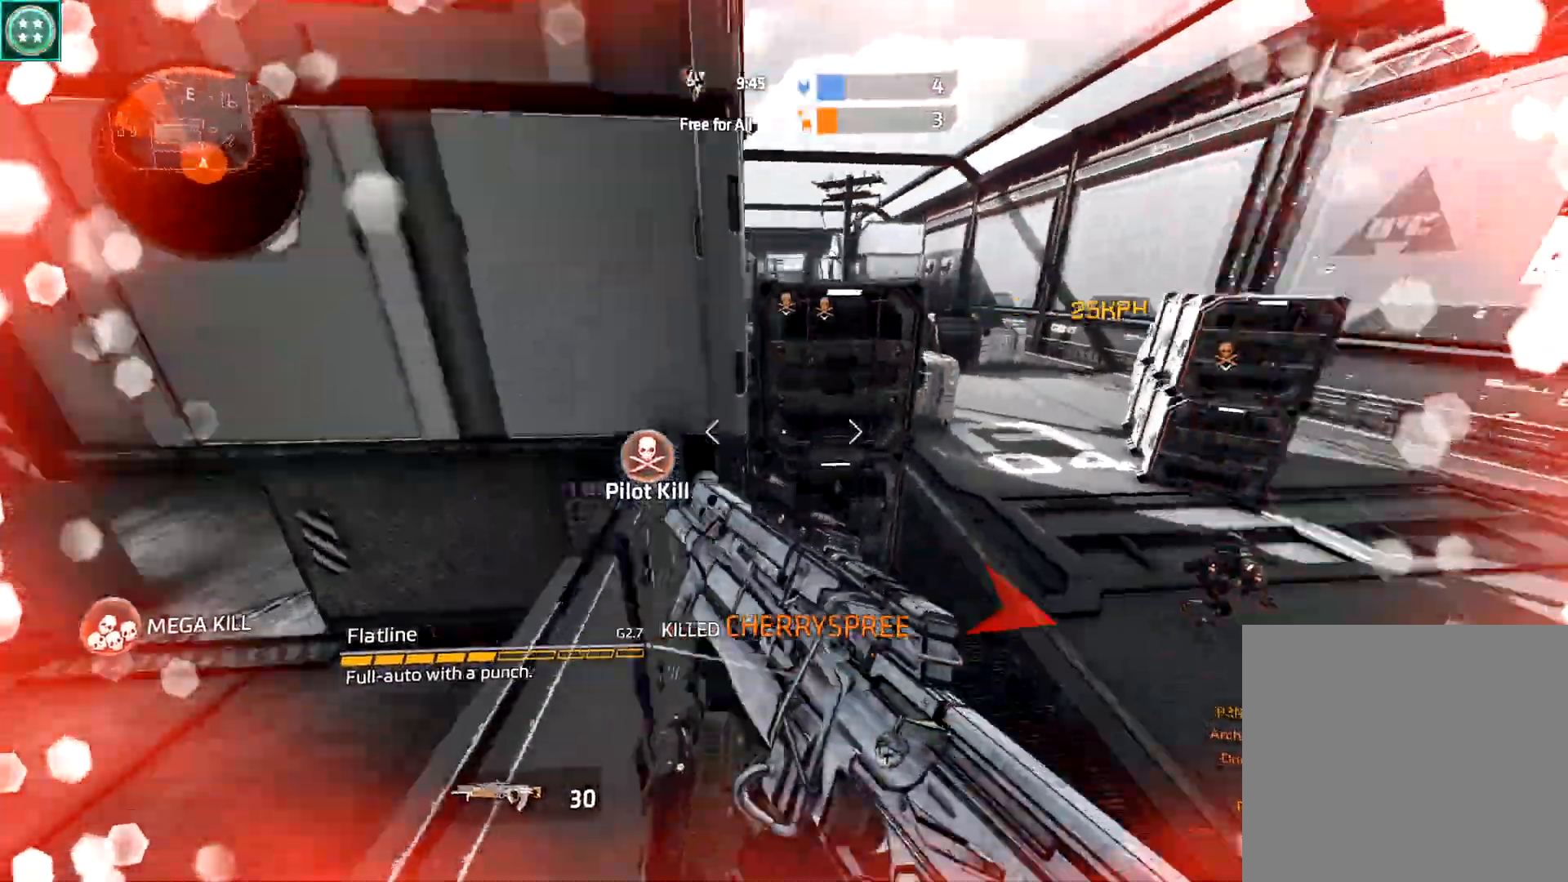
{"dt_ms": 500, "buttons": ["R2"], "left_stick": "down-right", "right_stick": "down-left", "events": [[67, "A", "up"], [67, "B", "down"], [100, "right_stick", "down-right"], [200, "R2", "down"], [233, "B", "up"], [250, "left_stick", "down"], [300, "right_stick", "center"], [367, "left_stick", "down-right"], [450, "right_stick", "down-left"]]}
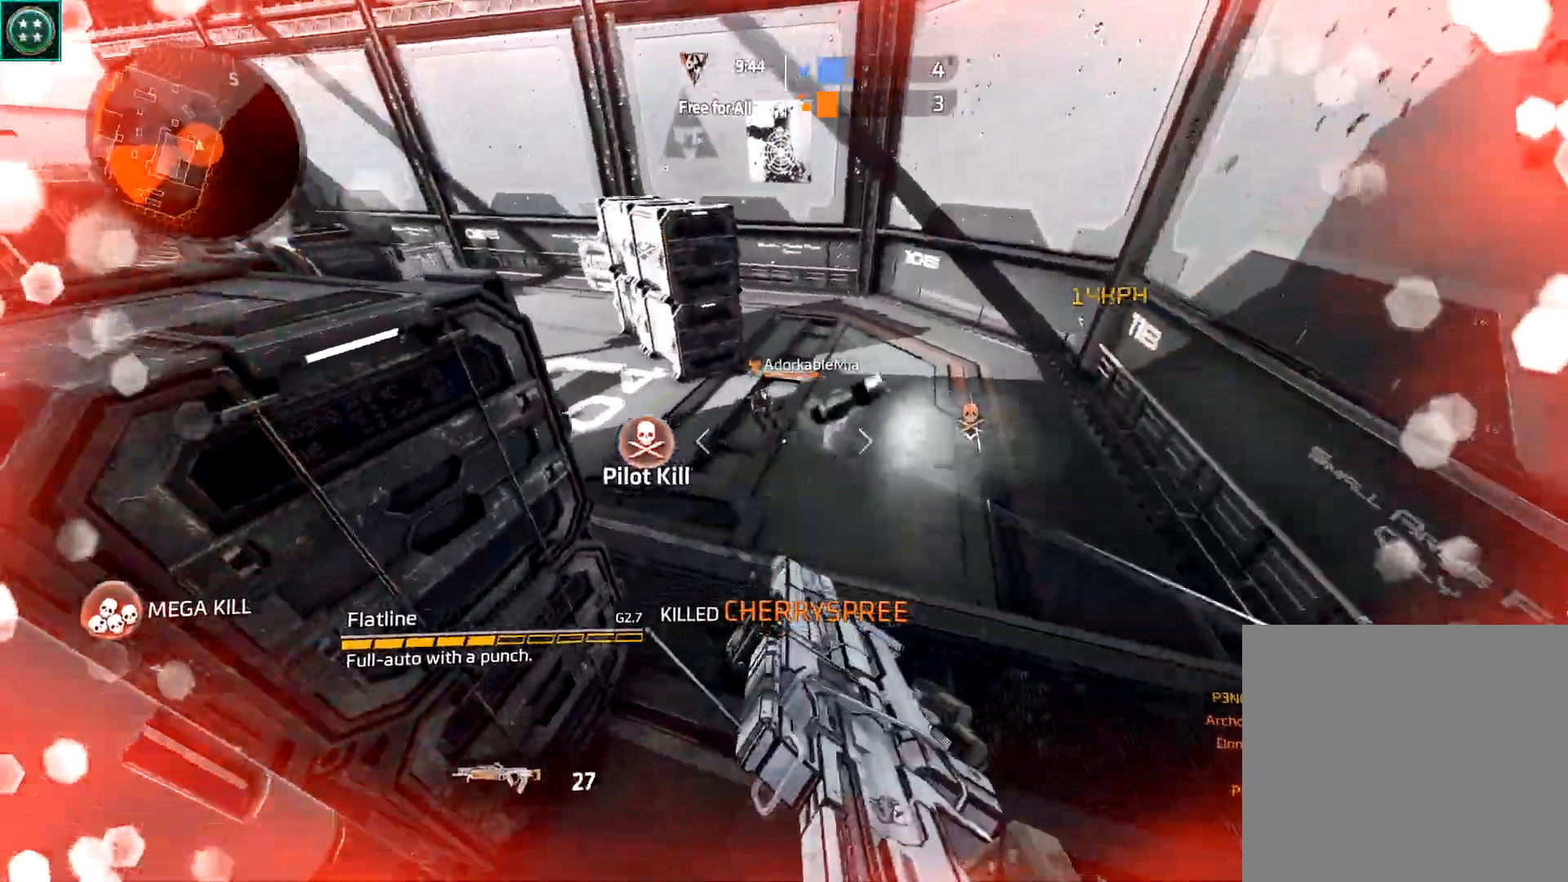
{"dt_ms": 500, "buttons": ["L2", "R2"], "left_stick": "down-right", "right_stick": "right", "events": [[17, "L2", "down"], [50, "right_stick", "up"], [500, "right_stick", "right"]]}
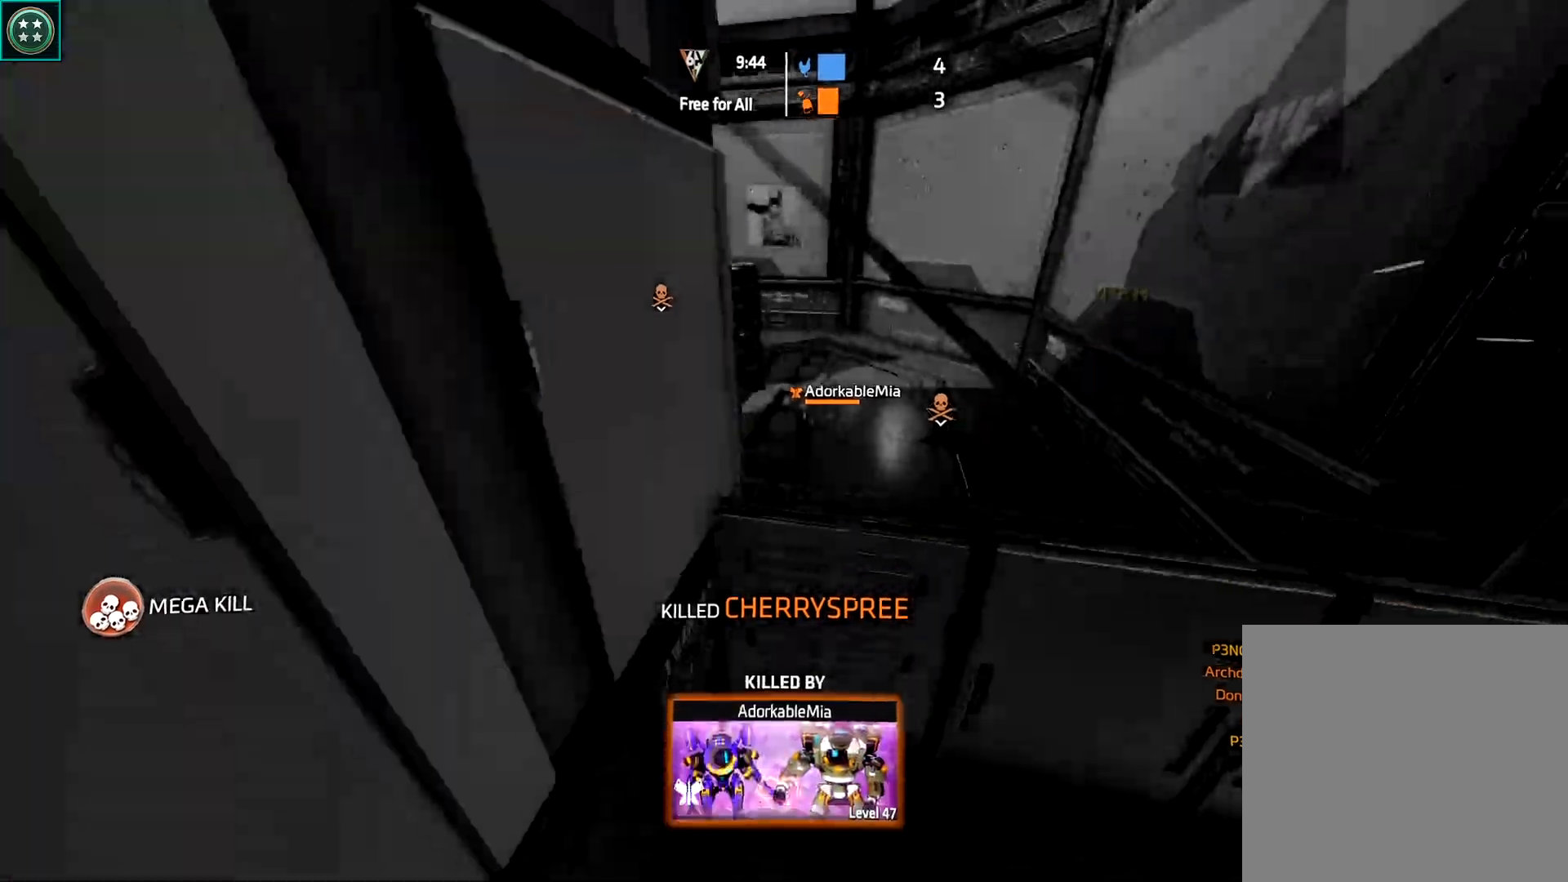
{"dt_ms": 500, "buttons": [], "left_stick": "center", "right_stick": "center", "events": [[17, "L2", "up"], [67, "left_stick", "center"], [100, "right_stick", "center"], [117, "R2", "up"]]}
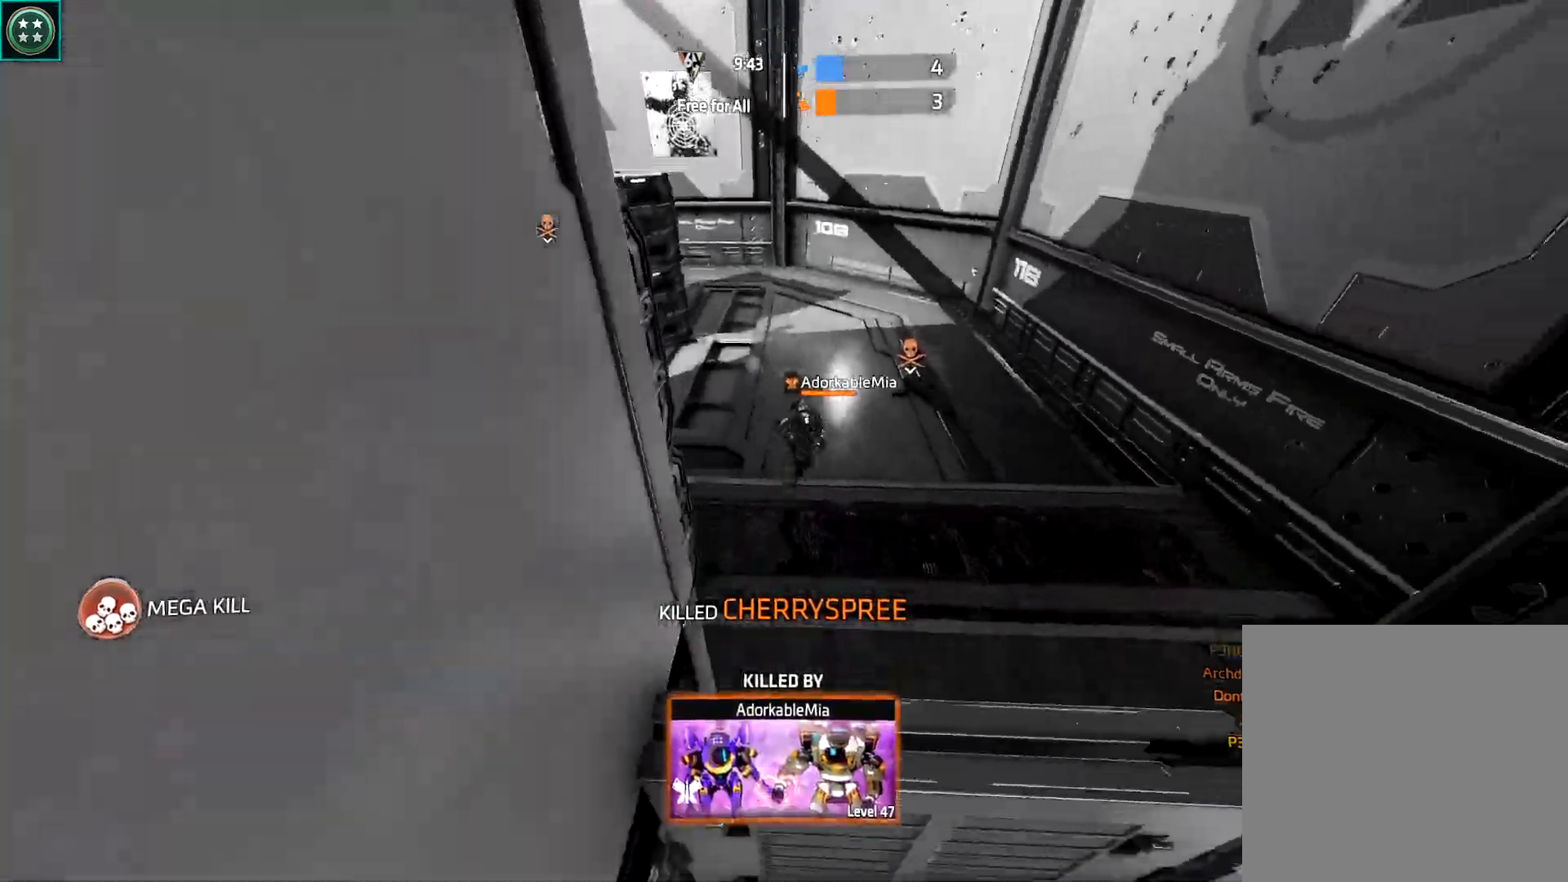
{"dt_ms": 500, "buttons": [], "left_stick": "center", "right_stick": "center", "events": [[117, "X", "down"], [217, "X", "up"], [333, "X", "down"], [417, "X", "up"]]}
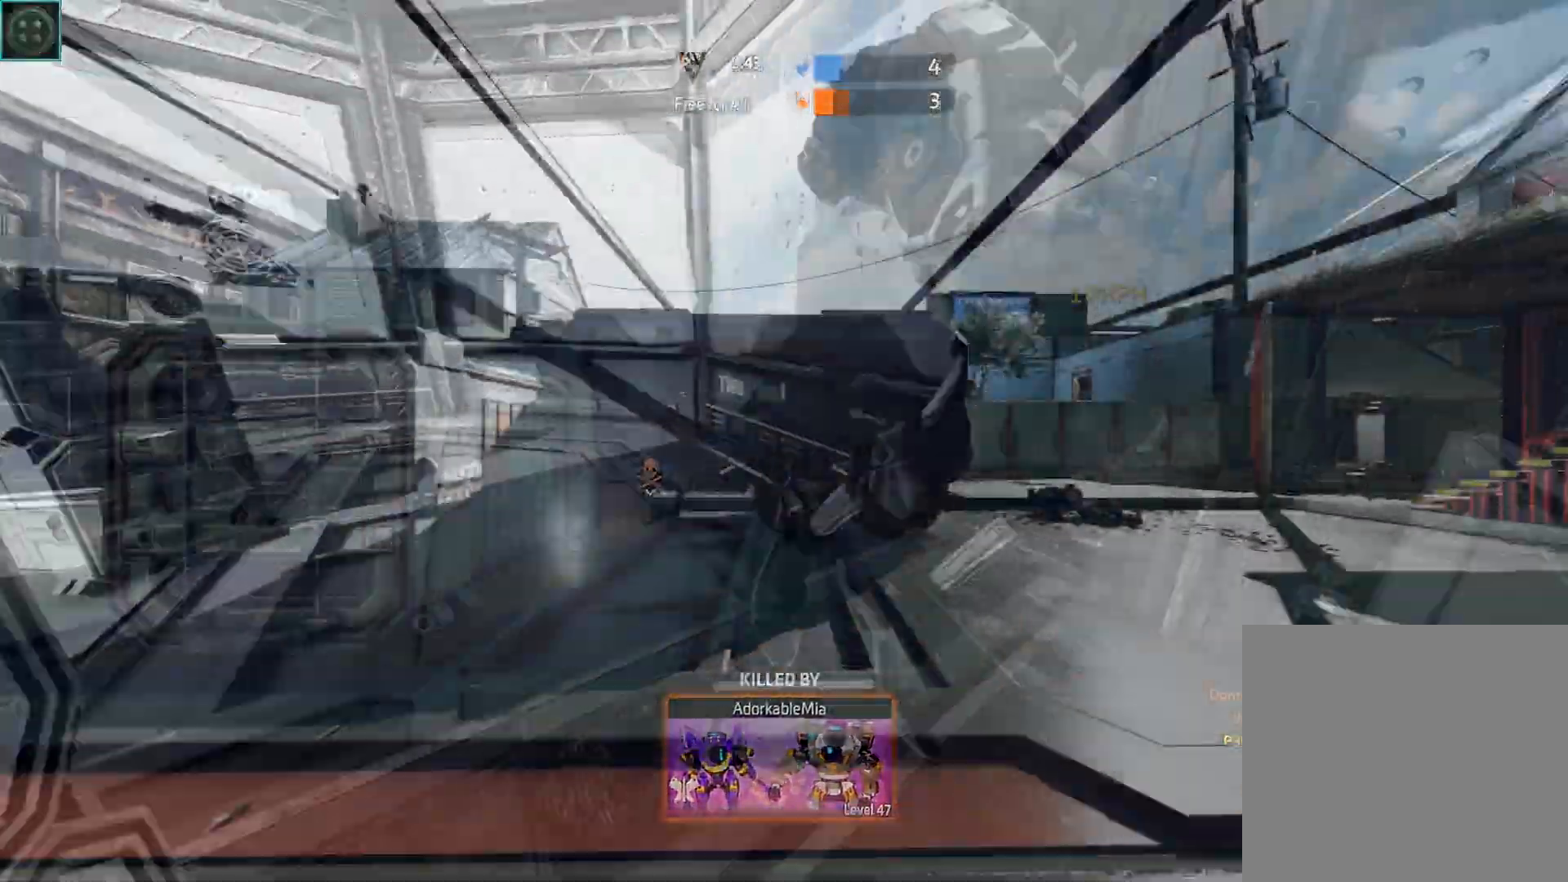
{"dt_ms": 500, "buttons": ["L3"], "left_stick": "up-left", "right_stick": "left", "events": [[17, "L3", "down"], [33, "X", "down"], [33, "right_stick", "right"], [133, "X", "up"], [150, "L3", "up"], [200, "right_stick", "center"], [267, "left_stick", "up-left"], [267, "right_stick", "left"], [350, "left_stick", "down-left"], [483, "left_stick", "up-left"], [500, "L3", "down"]]}
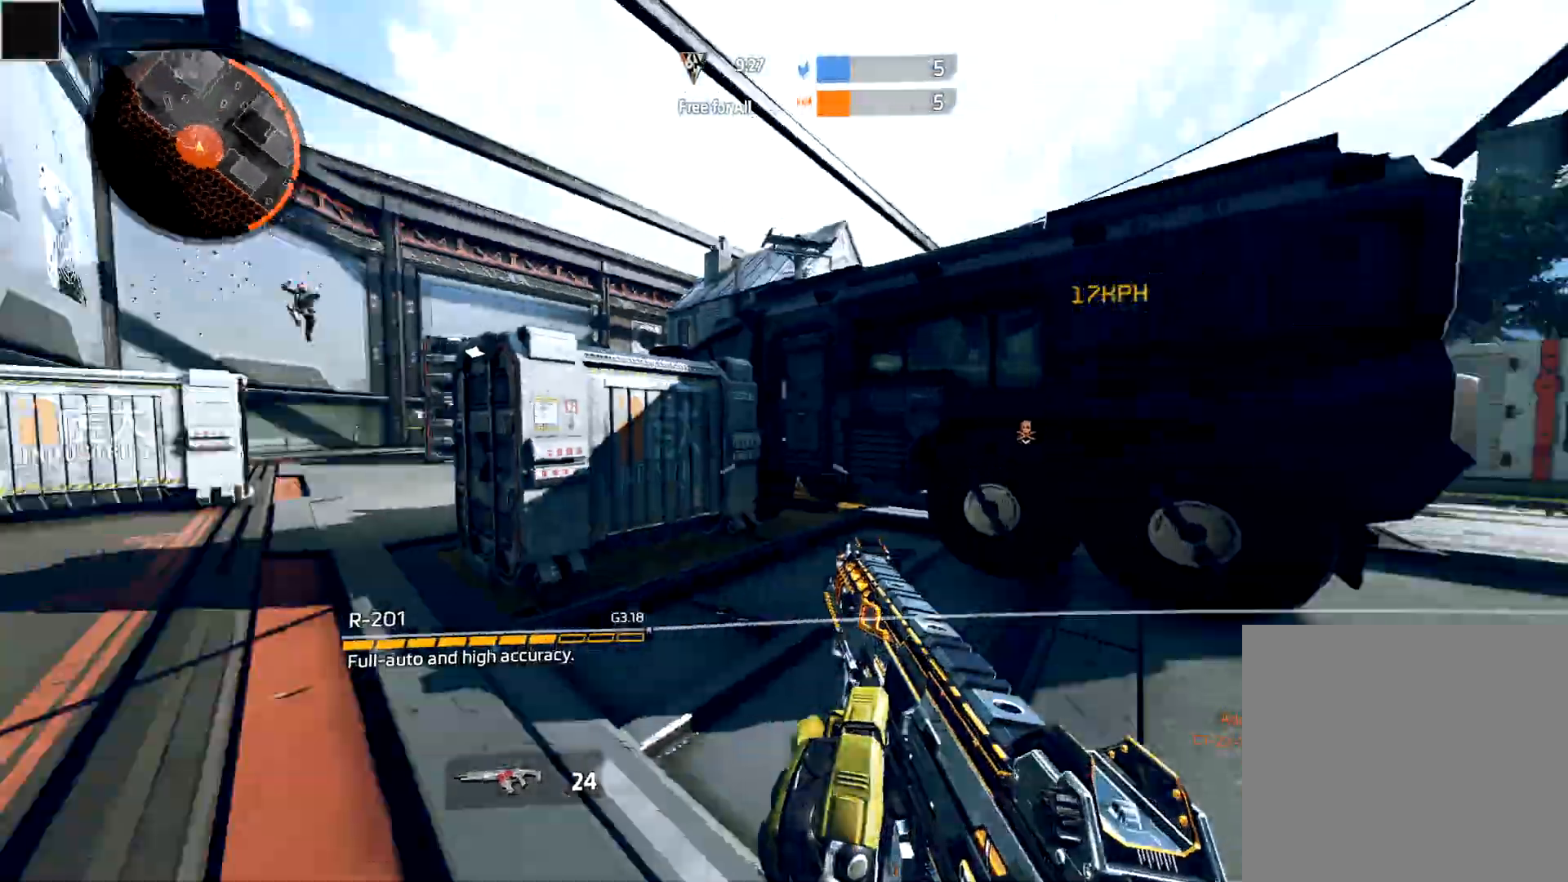
{"dt_ms": 500, "buttons": ["B"], "left_stick": "down-left", "right_stick": "up-left", "events": [[50, "left_stick", "up"], [133, "A", "down"], [133, "right_stick", "center"], [183, "L3", "up"], [183, "left_stick", "center"], [267, "A", "up"], [333, "A", "down"], [383, "left_stick", "up-left"], [417, "A", "up"], [417, "B", "down"], [450, "right_stick", "up-left"], [483, "left_stick", "down-left"]]}
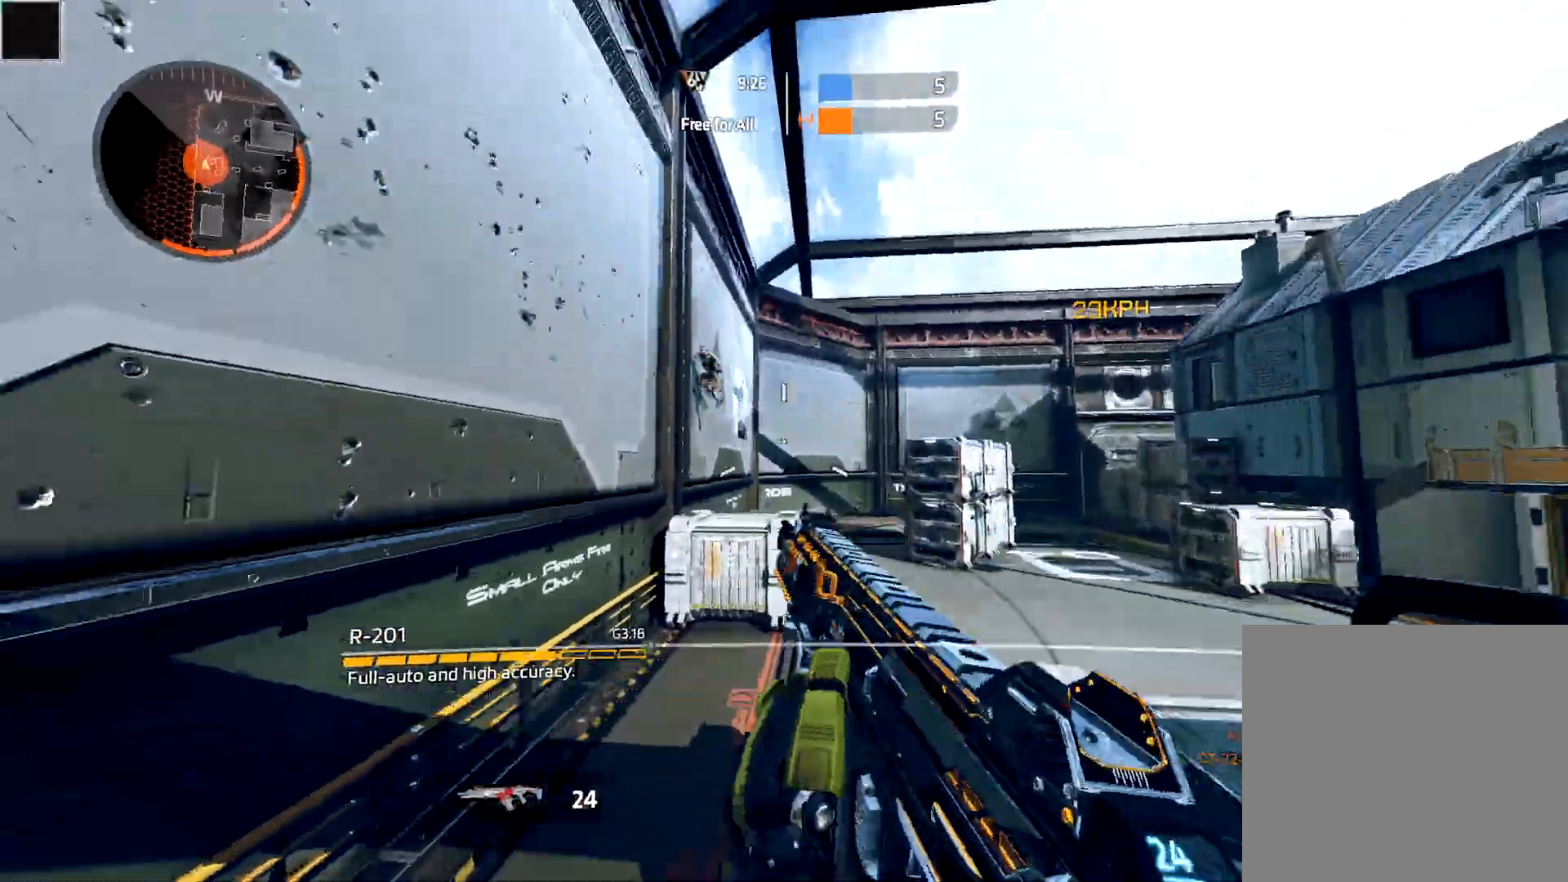
{"dt_ms": 500, "buttons": ["L2", "R2"], "left_stick": "down", "right_stick": "up", "events": [[17, "B", "up"], [33, "L3", "down"], [100, "R2", "down"], [100, "right_stick", "center"], [167, "L3", "up"], [167, "left_stick", "down"], [367, "L2", "down"], [433, "right_stick", "up"]]}
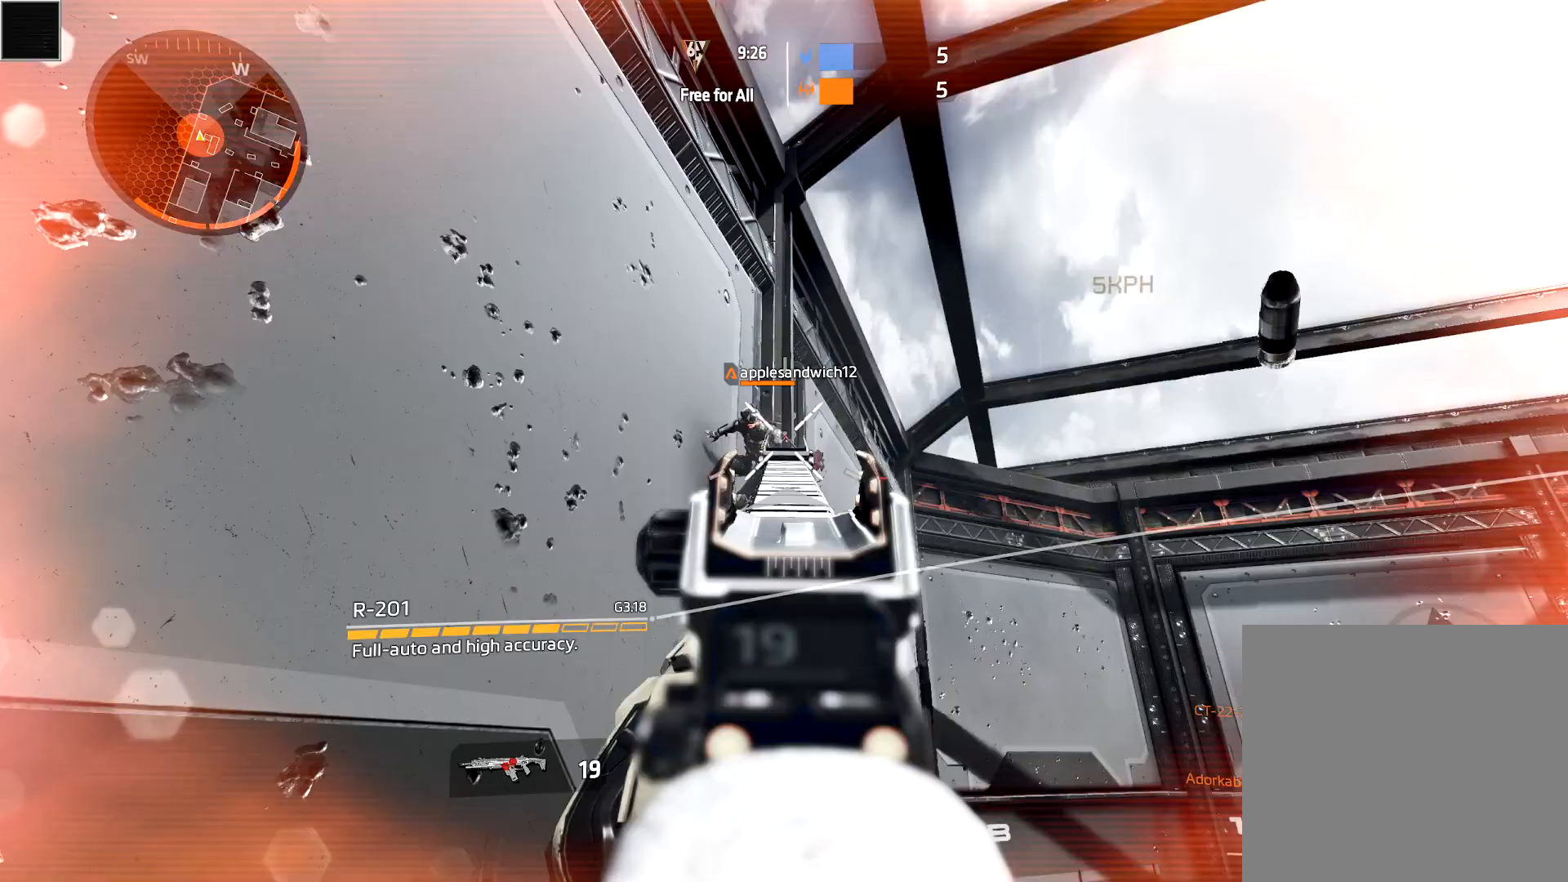
{"dt_ms": 500, "buttons": ["L3"], "left_stick": "up", "right_stick": "down-right", "events": [[250, "L2", "up"], [283, "L3", "down"], [333, "right_stick", "down-right"], [383, "L3", "up"], [383, "R2", "up"], [383, "left_stick", "right"], [433, "L3", "down"], [433, "left_stick", "up"]]}
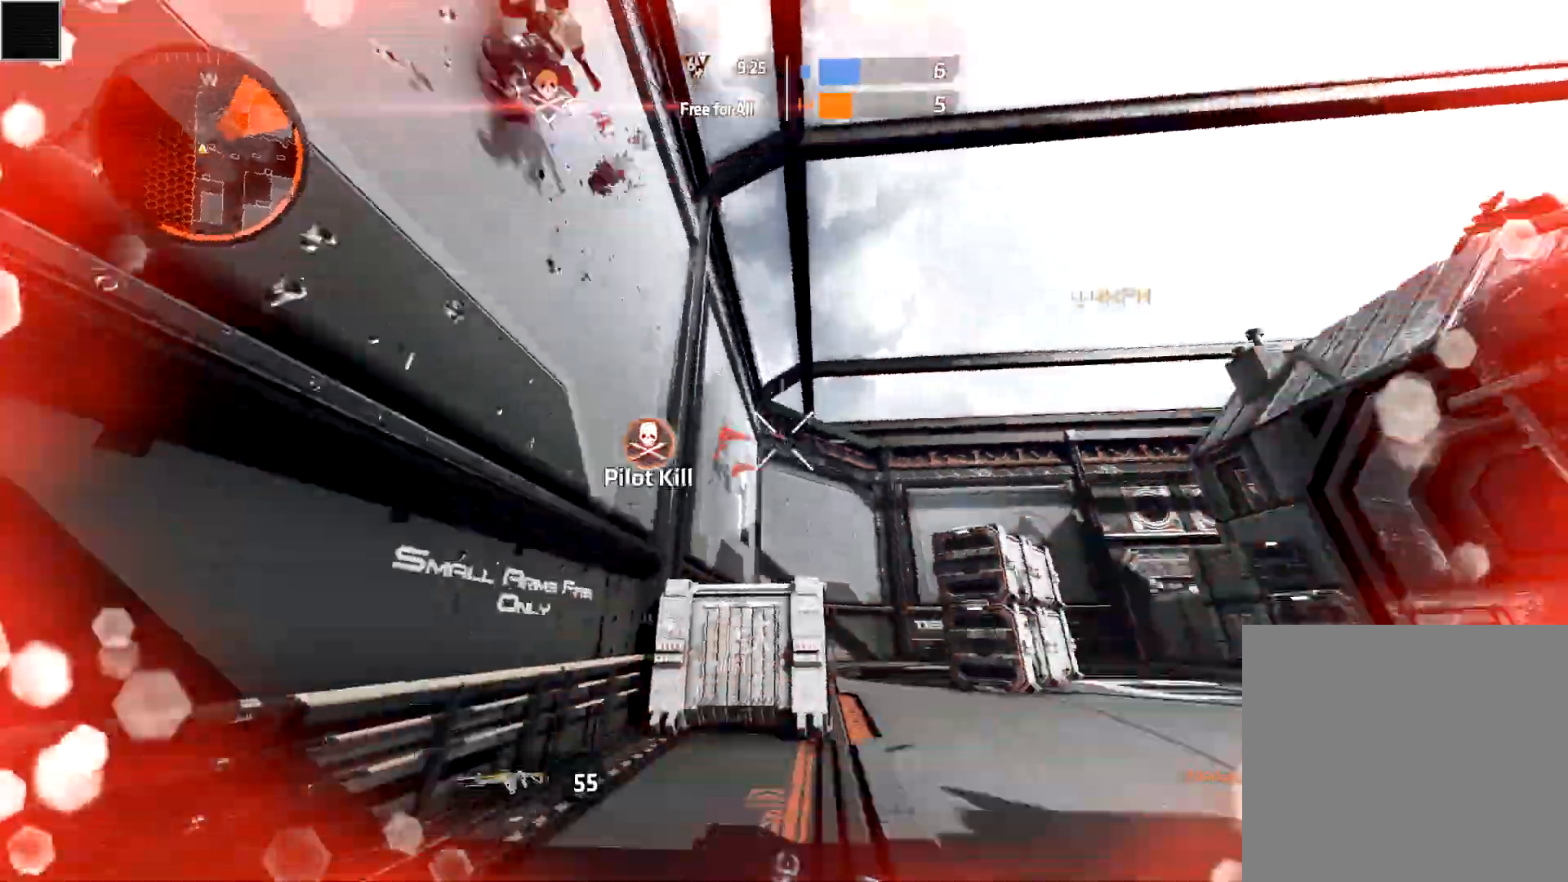
{"dt_ms": 500, "buttons": ["B"], "left_stick": "left", "right_stick": "right", "events": [[50, "L3", "up"], [50, "left_stick", "center"], [117, "right_stick", "right"], [167, "B", "down"], [317, "B", "up"], [417, "A", "down"], [450, "left_stick", "left"], [483, "A", "up"], [483, "B", "down"]]}
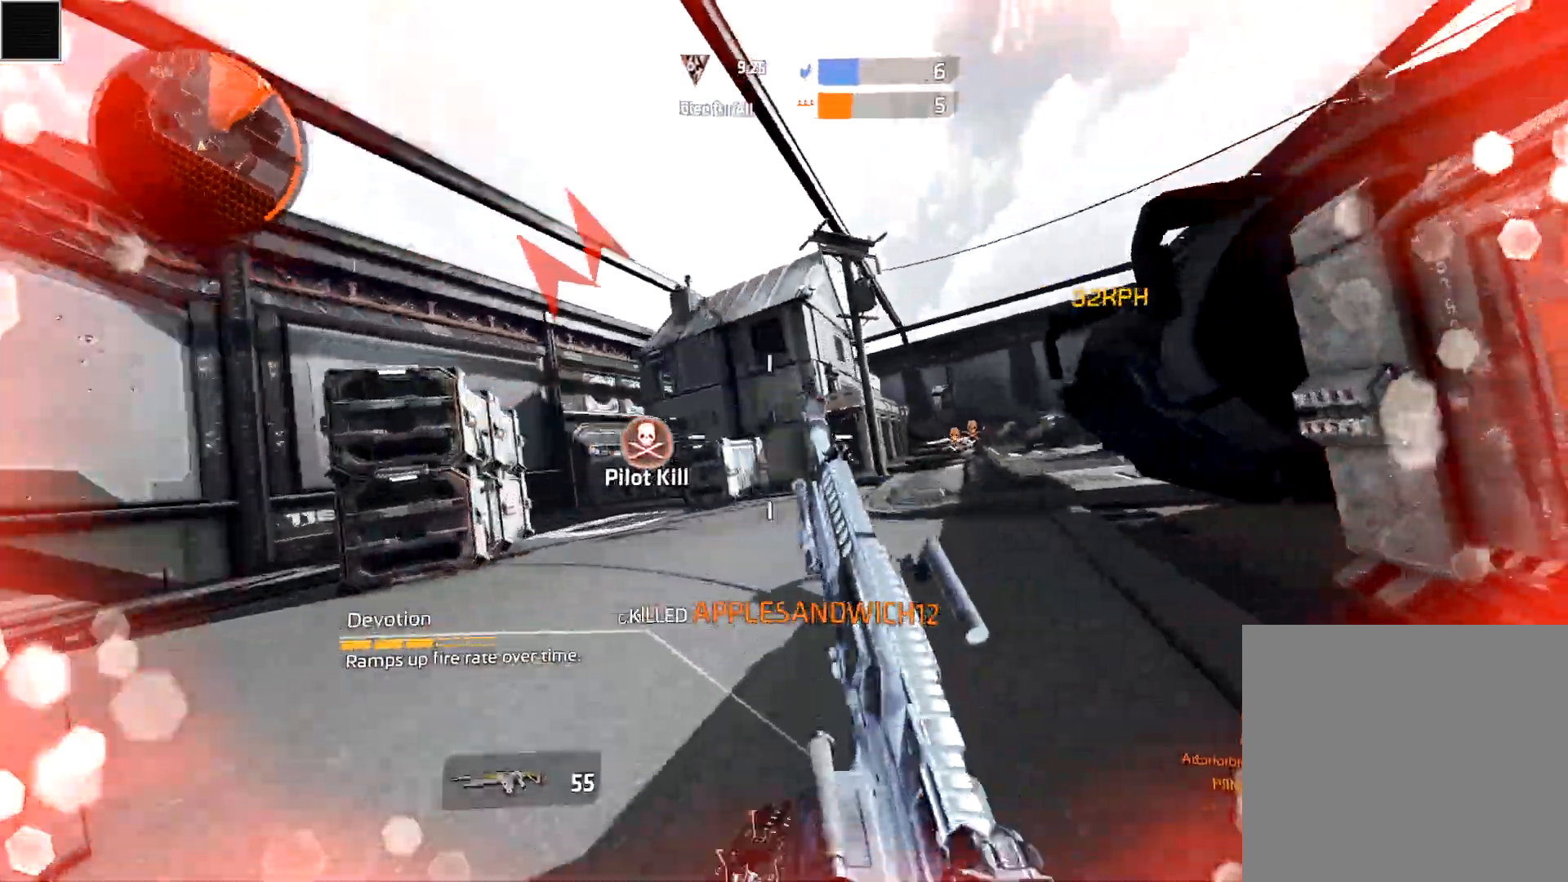
{"dt_ms": 500, "buttons": ["A", "R2"], "left_stick": "down-left", "right_stick": "center", "events": [[67, "left_stick", "down-left"], [117, "B", "up"], [117, "R2", "down"], [133, "right_stick", "down"], [200, "right_stick", "center"], [267, "right_stick", "up"], [450, "A", "down"], [500, "right_stick", "center"]]}
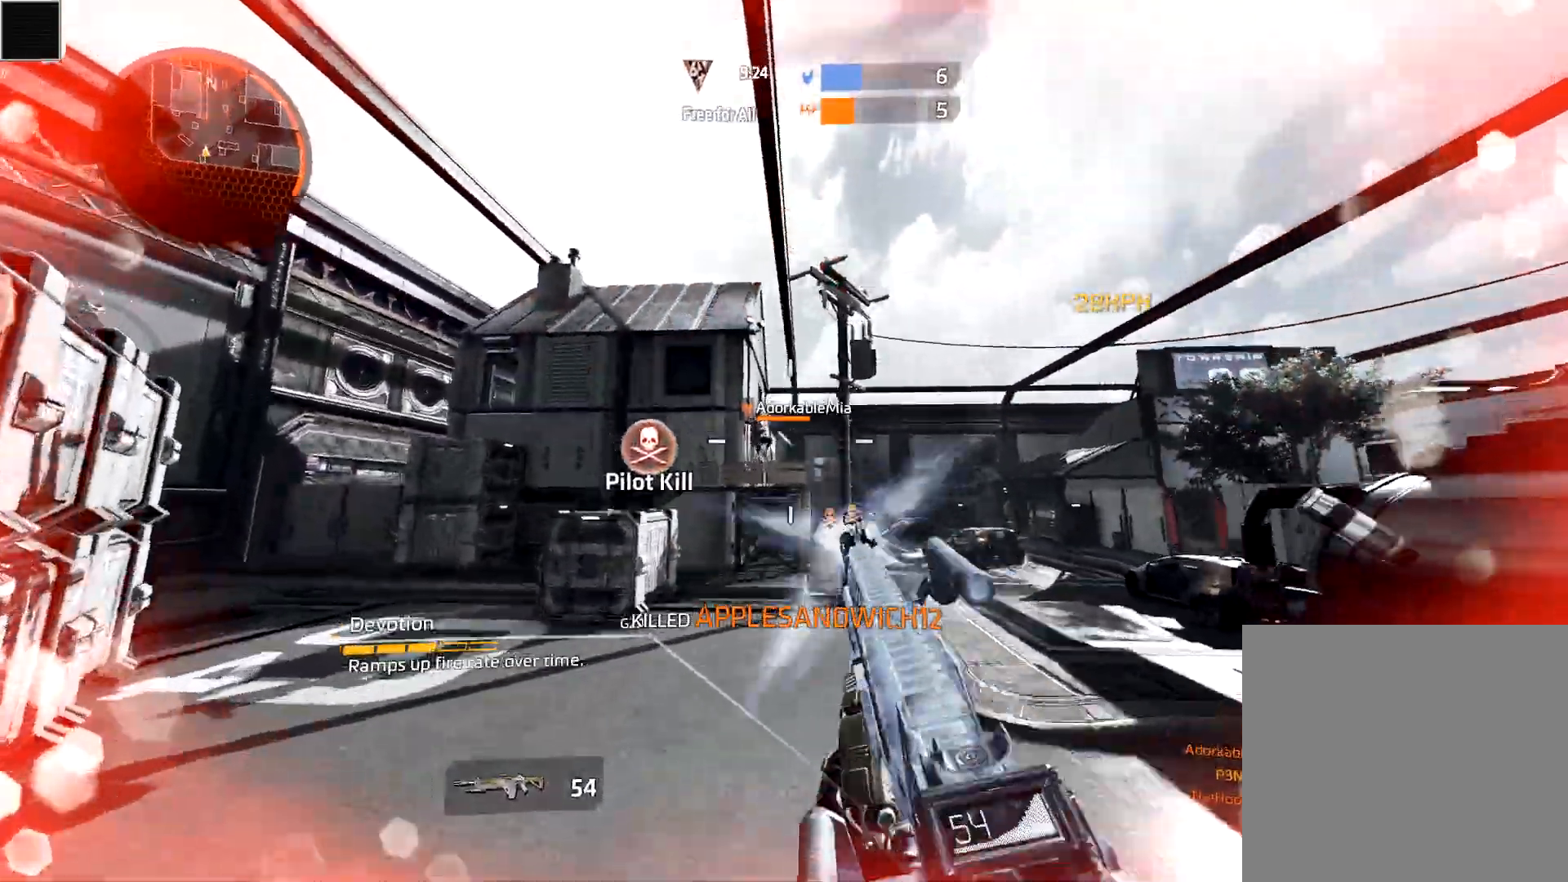
{"dt_ms": 500, "buttons": ["L2", "R2"], "left_stick": "down", "right_stick": "up-right", "events": [[33, "A", "up"], [33, "B", "down"], [50, "left_stick", "down"], [150, "B", "up"], [150, "right_stick", "down"], [317, "right_stick", "center"], [400, "L2", "down"], [433, "right_stick", "up-right"]]}
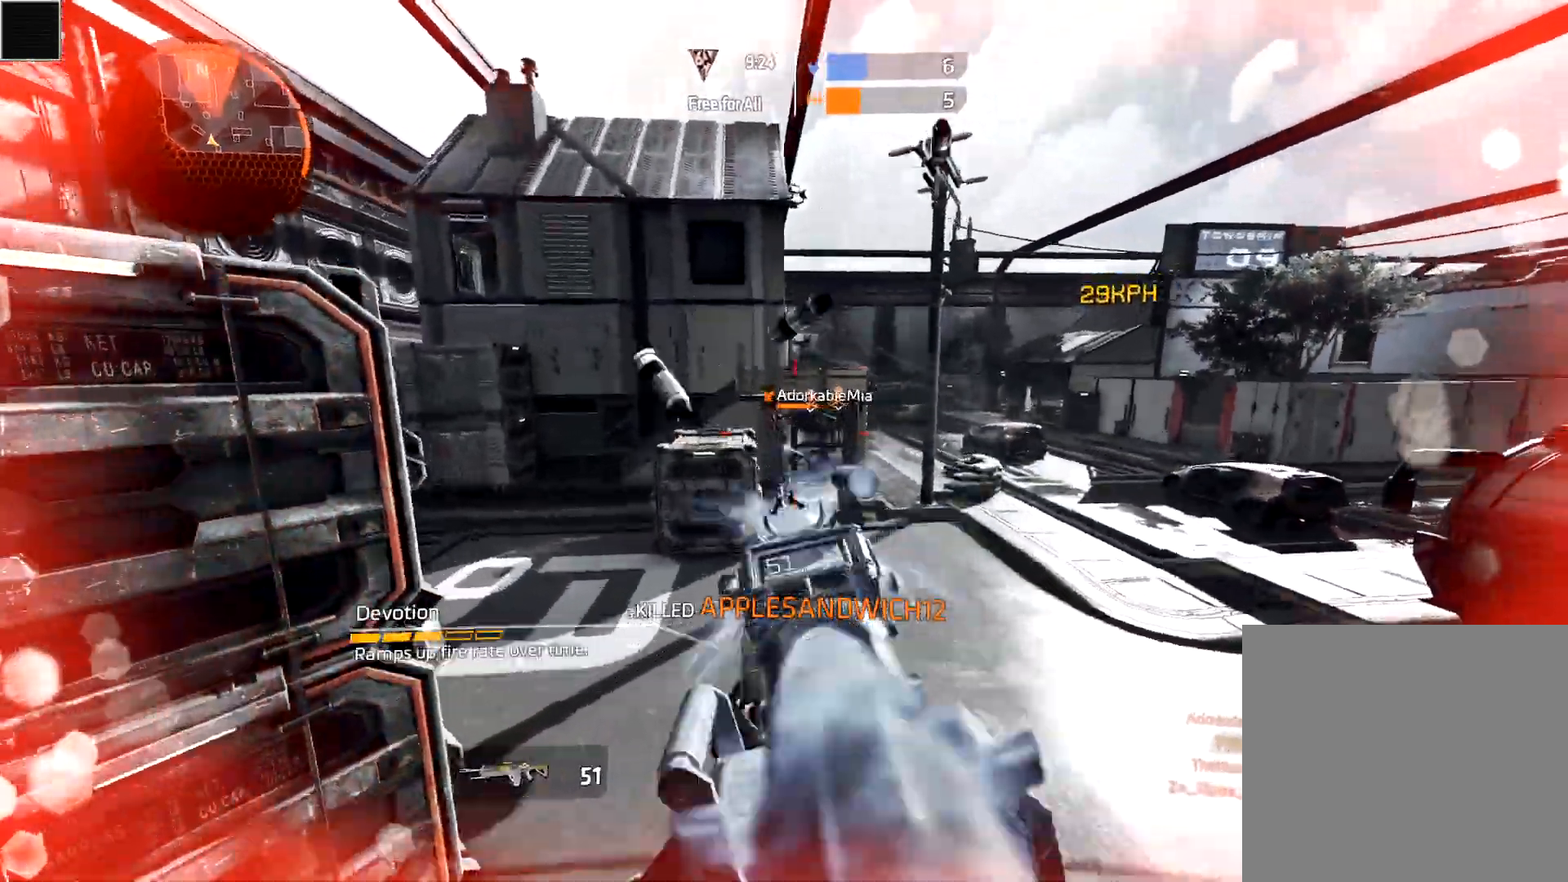
{"dt_ms": 500, "buttons": ["R2"], "left_stick": "down", "right_stick": "up", "events": [[133, "right_stick", "center"], [233, "right_stick", "up-right"], [467, "L2", "up"], [467, "right_stick", "up"]]}
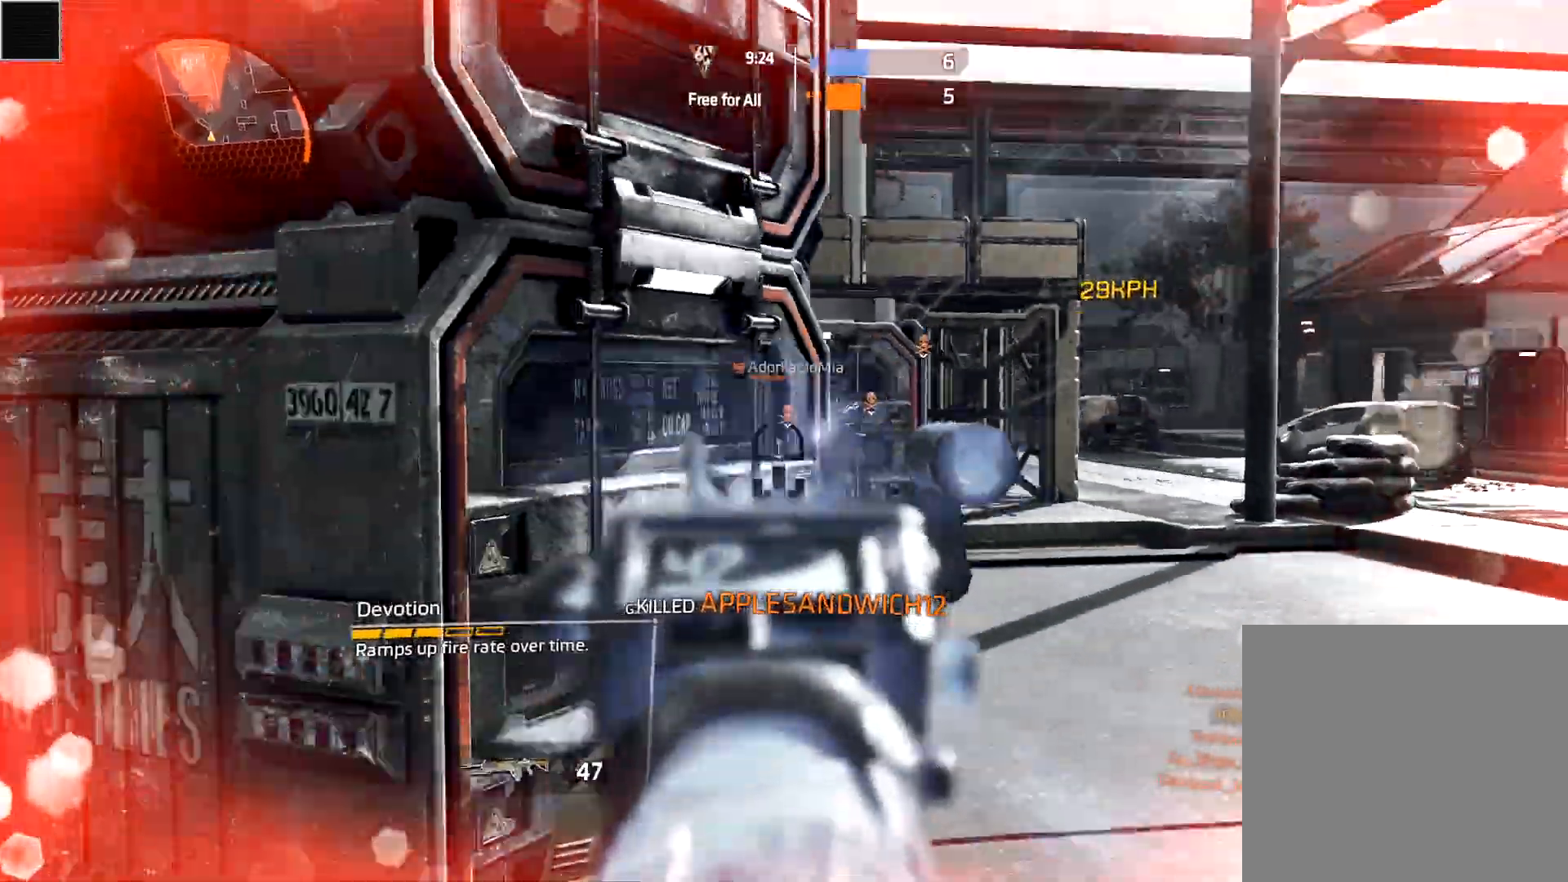
{"dt_ms": 500, "buttons": [], "left_stick": "down-left", "right_stick": "down", "events": [[67, "R2", "up"], [133, "left_stick", "down-left"], [133, "right_stick", "center"], [233, "A", "down"], [383, "A", "up"], [417, "right_stick", "down"]]}
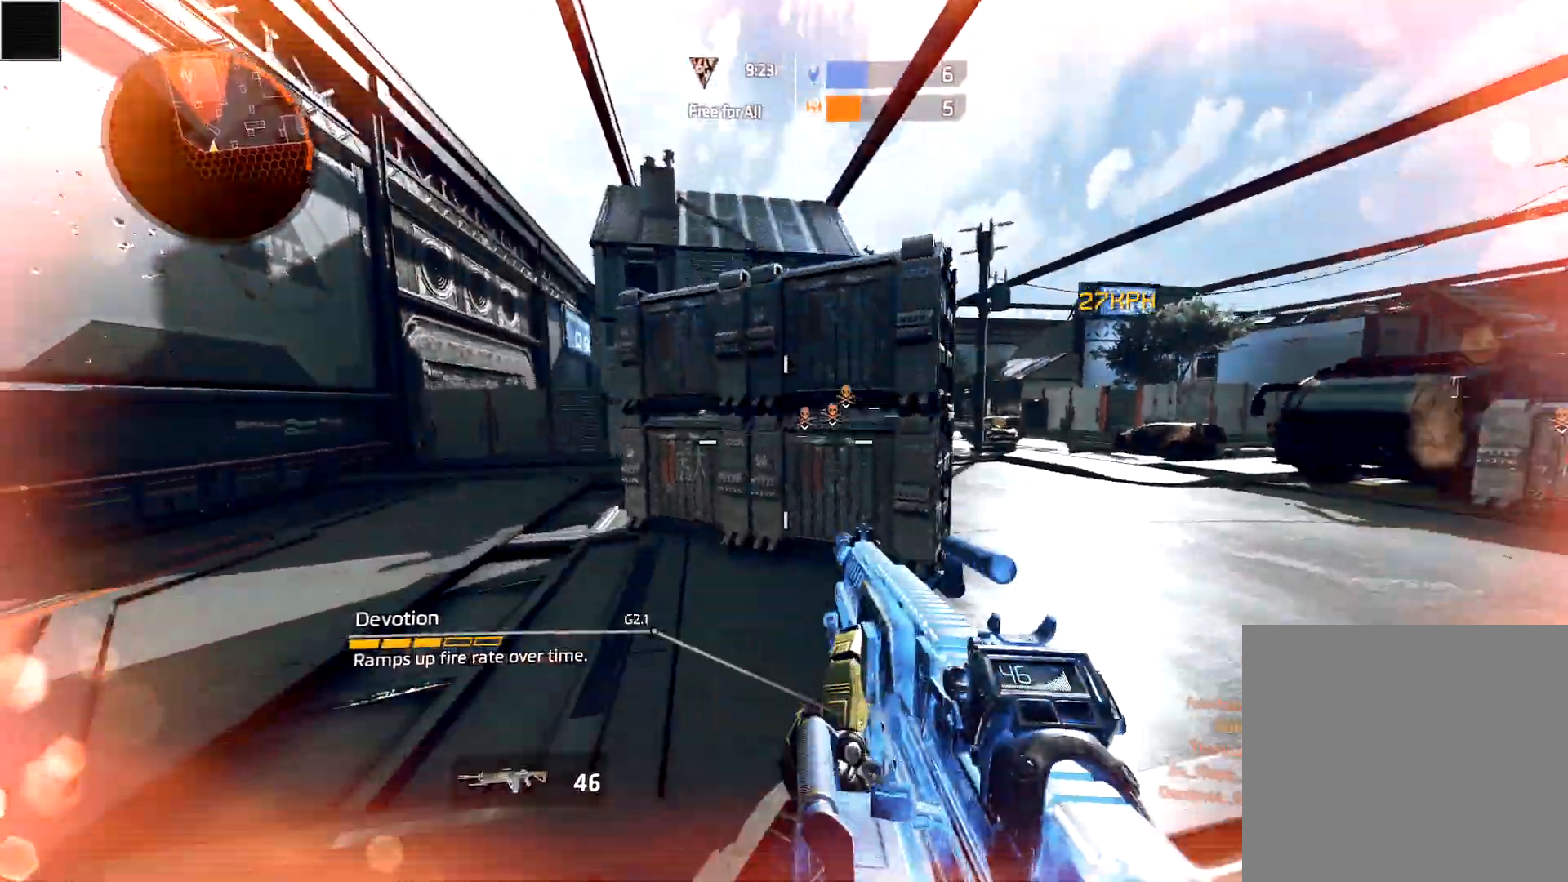
{"dt_ms": 500, "buttons": ["R2"], "left_stick": "left", "right_stick": "center", "events": [[67, "A", "down"], [67, "right_stick", "center"], [167, "A", "up"], [167, "R2", "down"], [300, "left_stick", "left"]]}
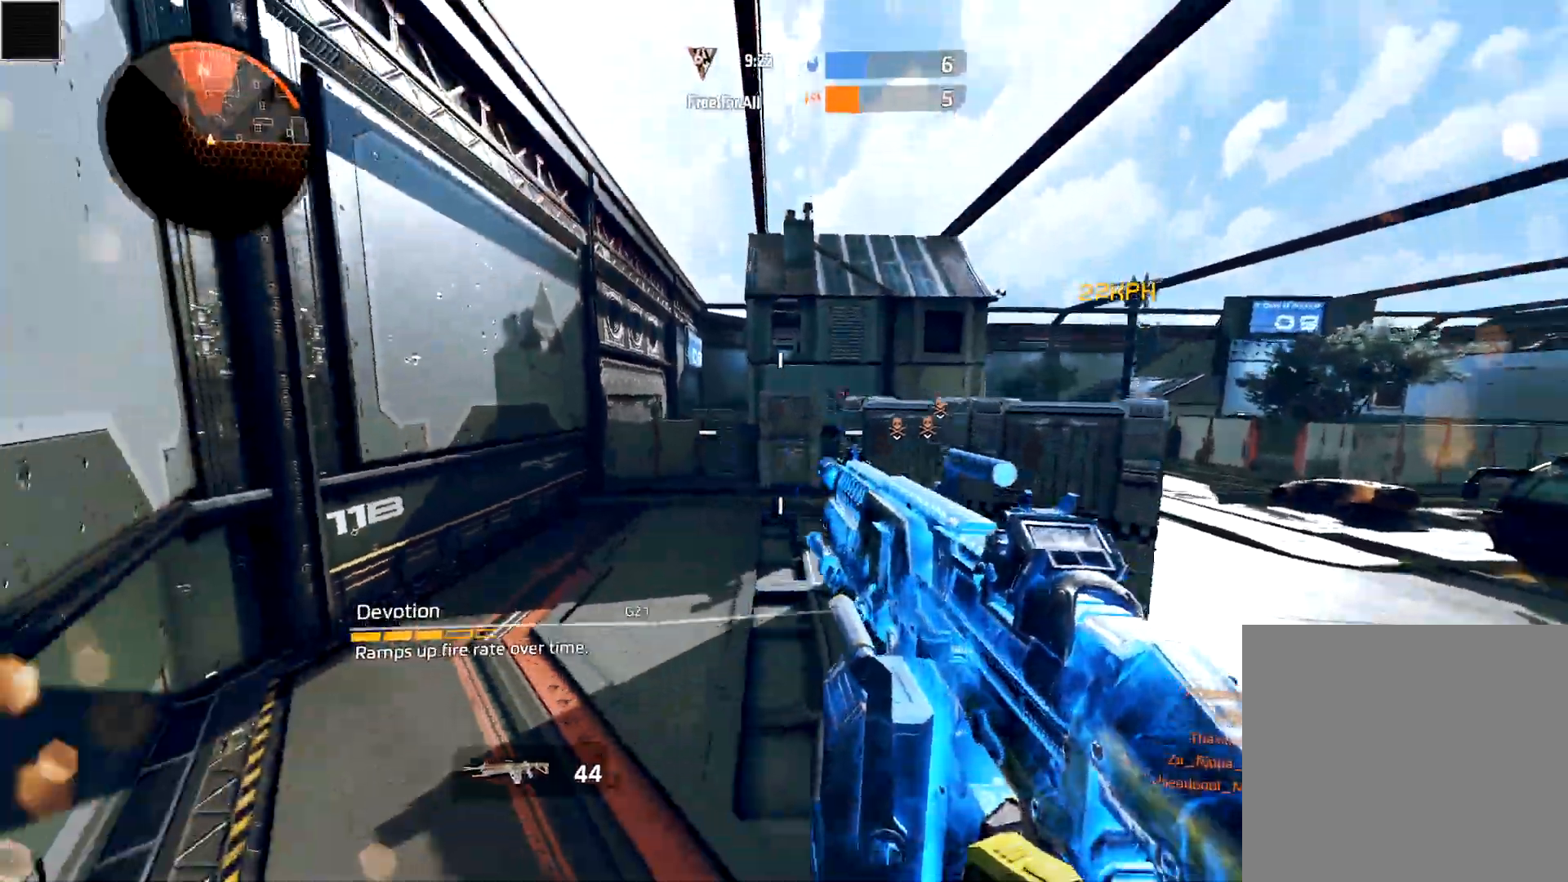
{"dt_ms": 500, "buttons": ["R2"], "left_stick": "left", "right_stick": "center", "events": [[133, "right_stick", "right"], [250, "A", "down"], [317, "right_stick", "up"], [333, "A", "up"], [367, "B", "down"], [467, "B", "up"], [467, "right_stick", "center"]]}
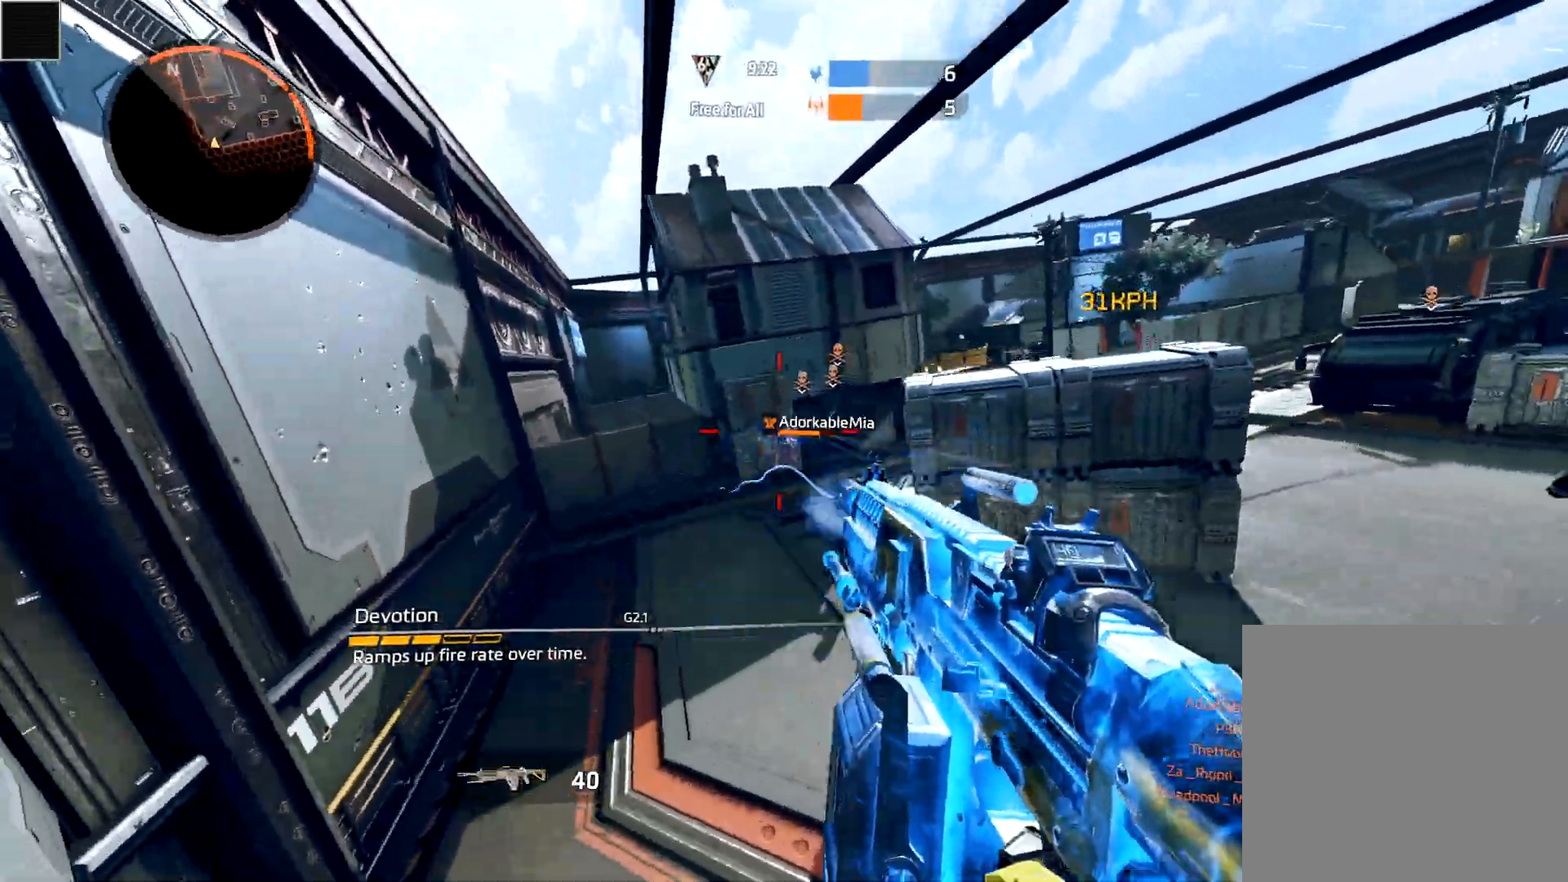
{"dt_ms": 500, "buttons": ["R2"], "left_stick": "down-right", "right_stick": "center", "events": [[17, "left_stick", "up"], [17, "right_stick", "down"], [83, "A", "down"], [117, "left_stick", "up-right"], [217, "A", "up"], [250, "B", "down"], [300, "left_stick", "down-right"], [333, "B", "up"], [400, "right_stick", "center"]]}
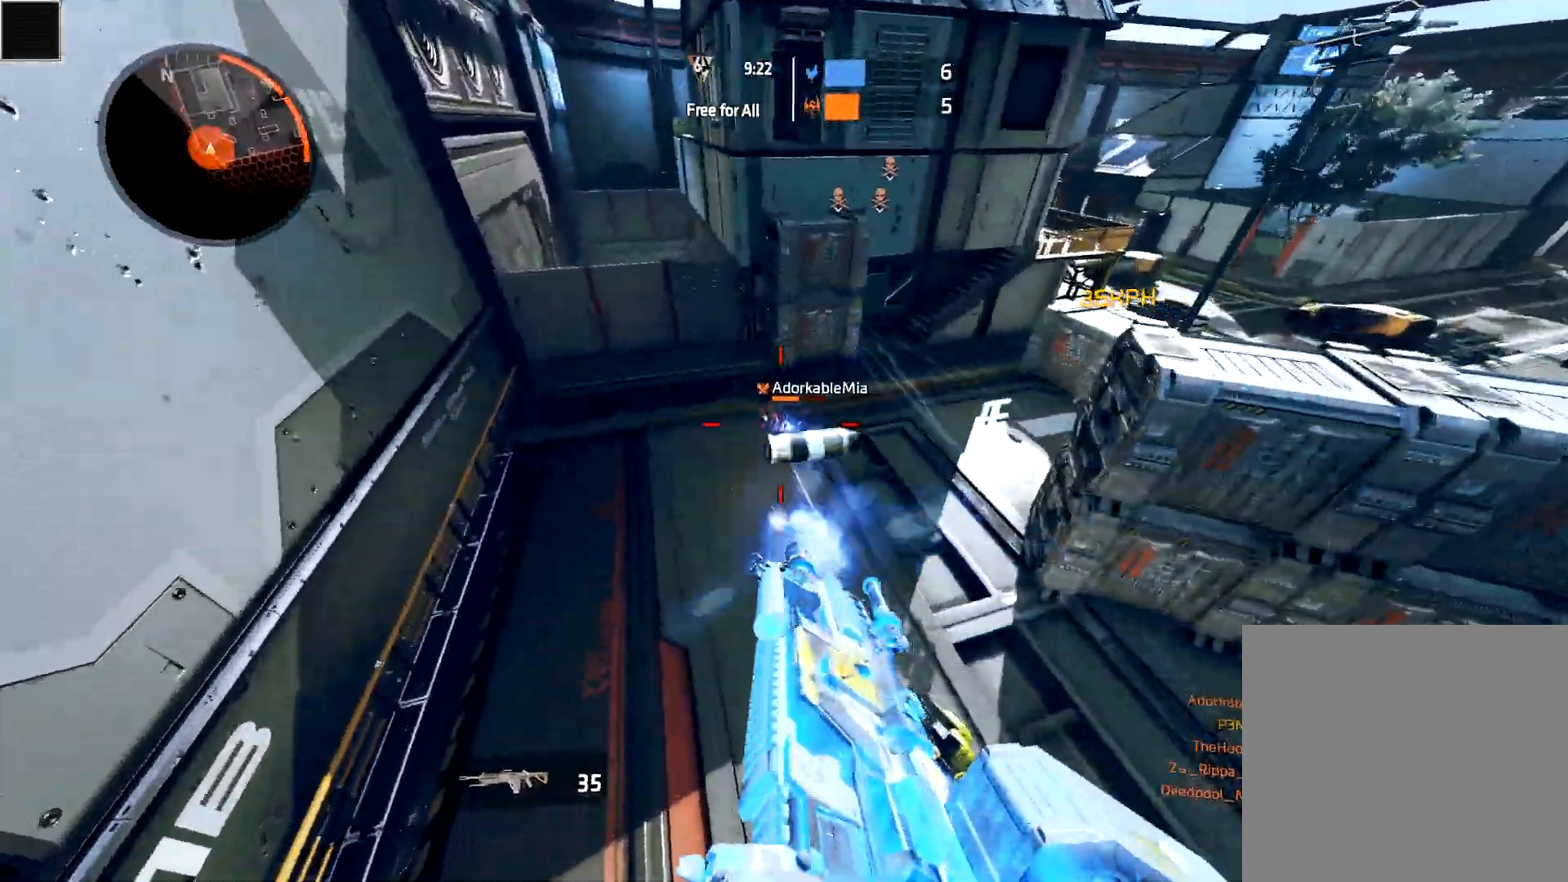
{"dt_ms": 500, "buttons": ["R2"], "left_stick": "down-left", "right_stick": "up", "events": [[183, "left_stick", "center"], [233, "left_stick", "down-left"], [417, "right_stick", "up"]]}
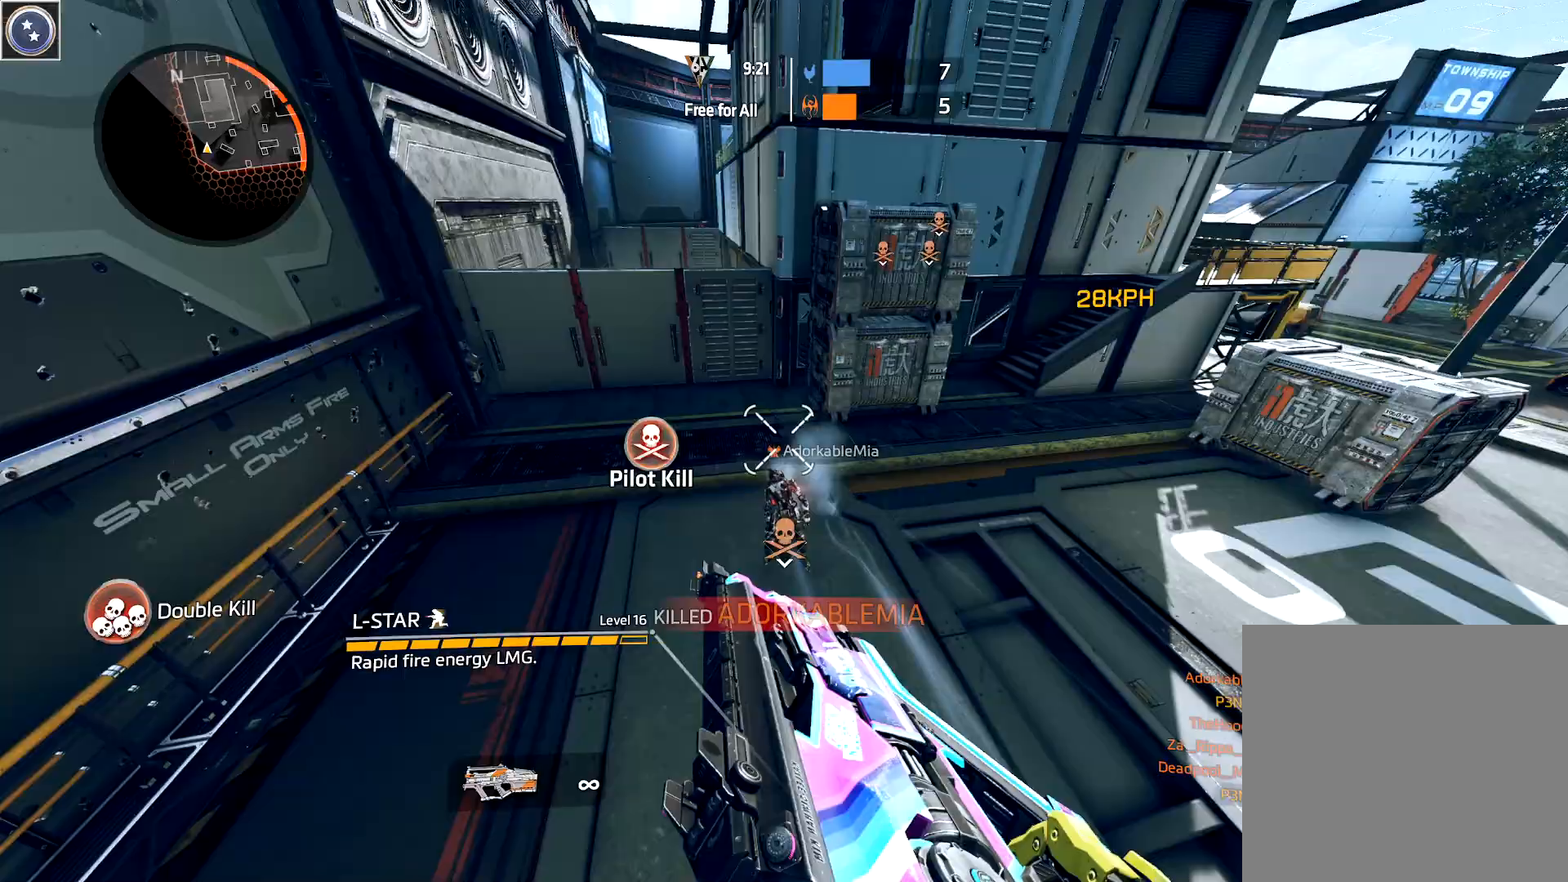
{"dt_ms": 500, "buttons": ["A"], "left_stick": "down", "right_stick": "right", "events": [[50, "R2", "up"], [283, "right_stick", "up-right"], [383, "left_stick", "down"], [400, "right_stick", "right"], [500, "A", "down"]]}
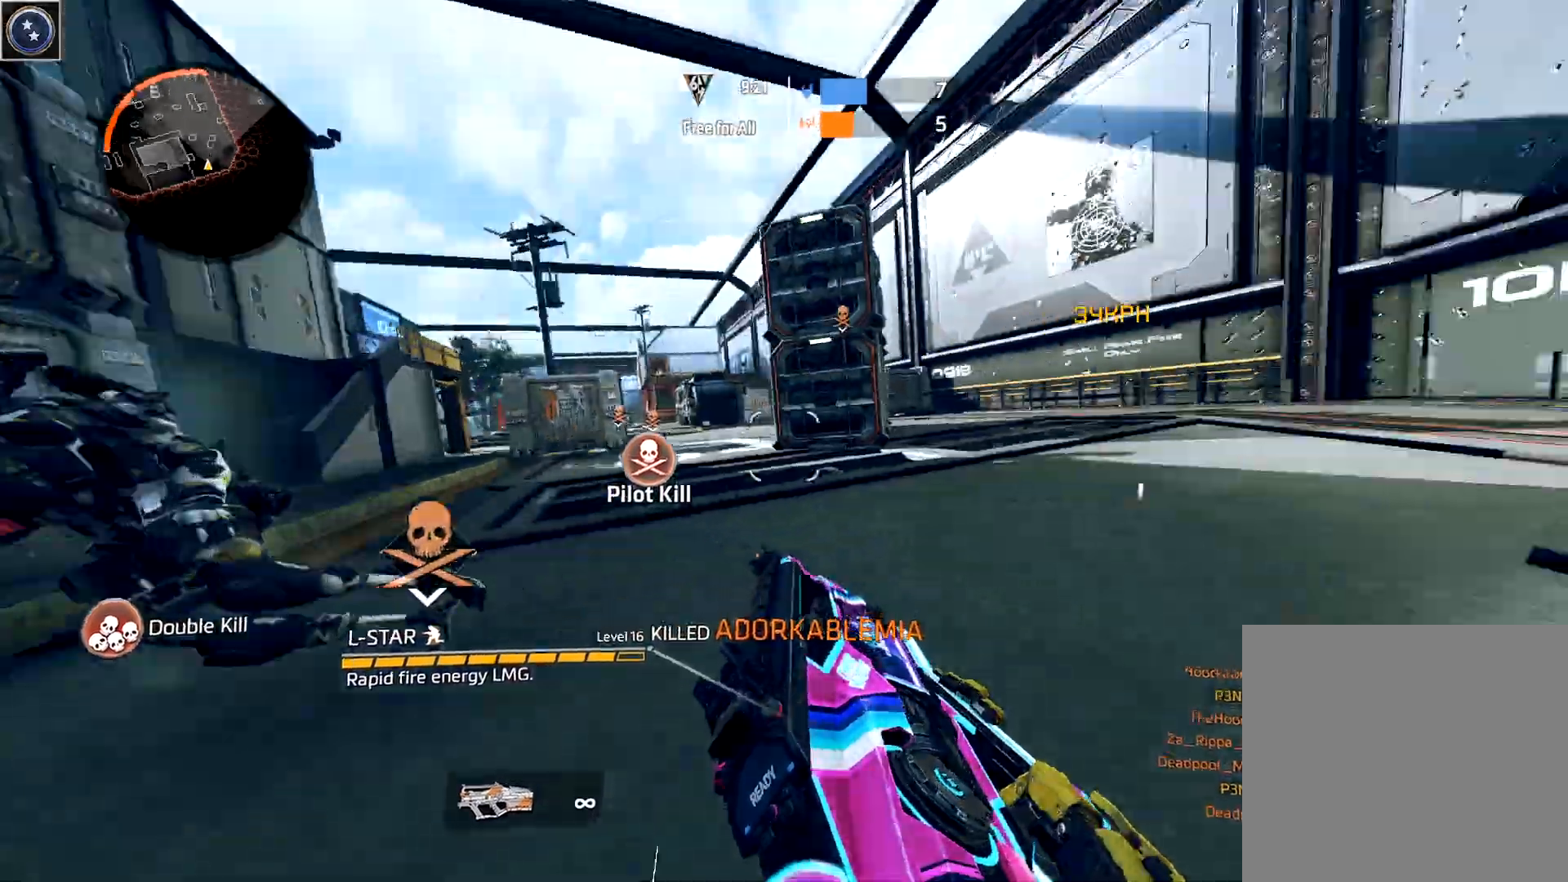
{"dt_ms": 500, "buttons": [], "left_stick": "down", "right_stick": "left", "events": [[117, "right_stick", "center"], [150, "A", "up"], [350, "A", "down"], [400, "right_stick", "left"], [483, "A", "up"]]}
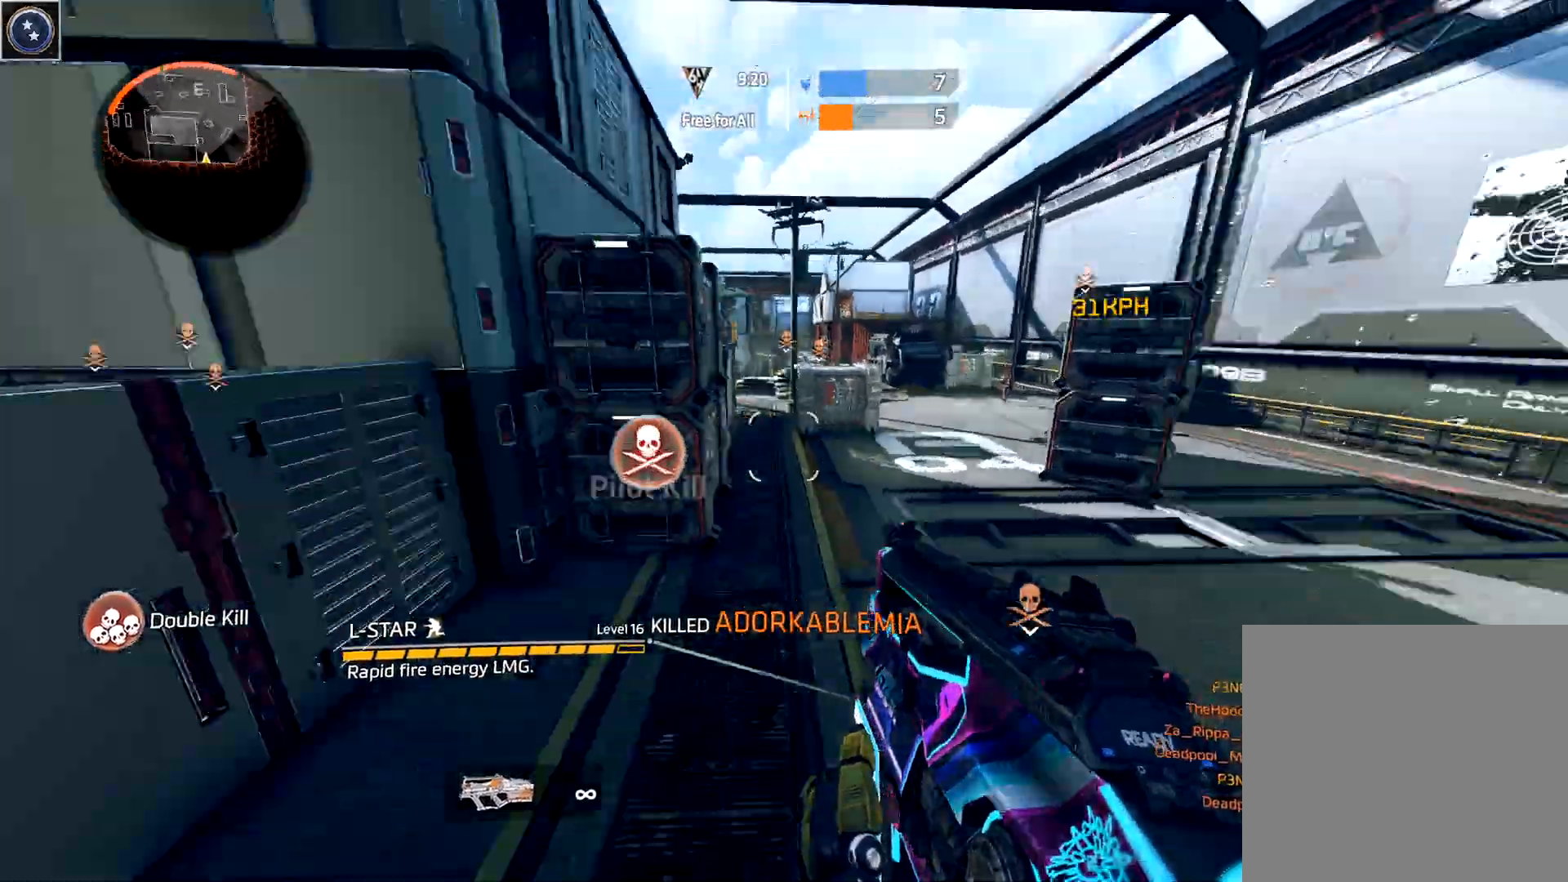
{"dt_ms": 500, "buttons": ["A"], "left_stick": "center", "right_stick": "center", "events": [[117, "left_stick", "left"], [250, "right_stick", "center"], [267, "left_stick", "up-left"], [433, "left_stick", "center"], [500, "A", "down"]]}
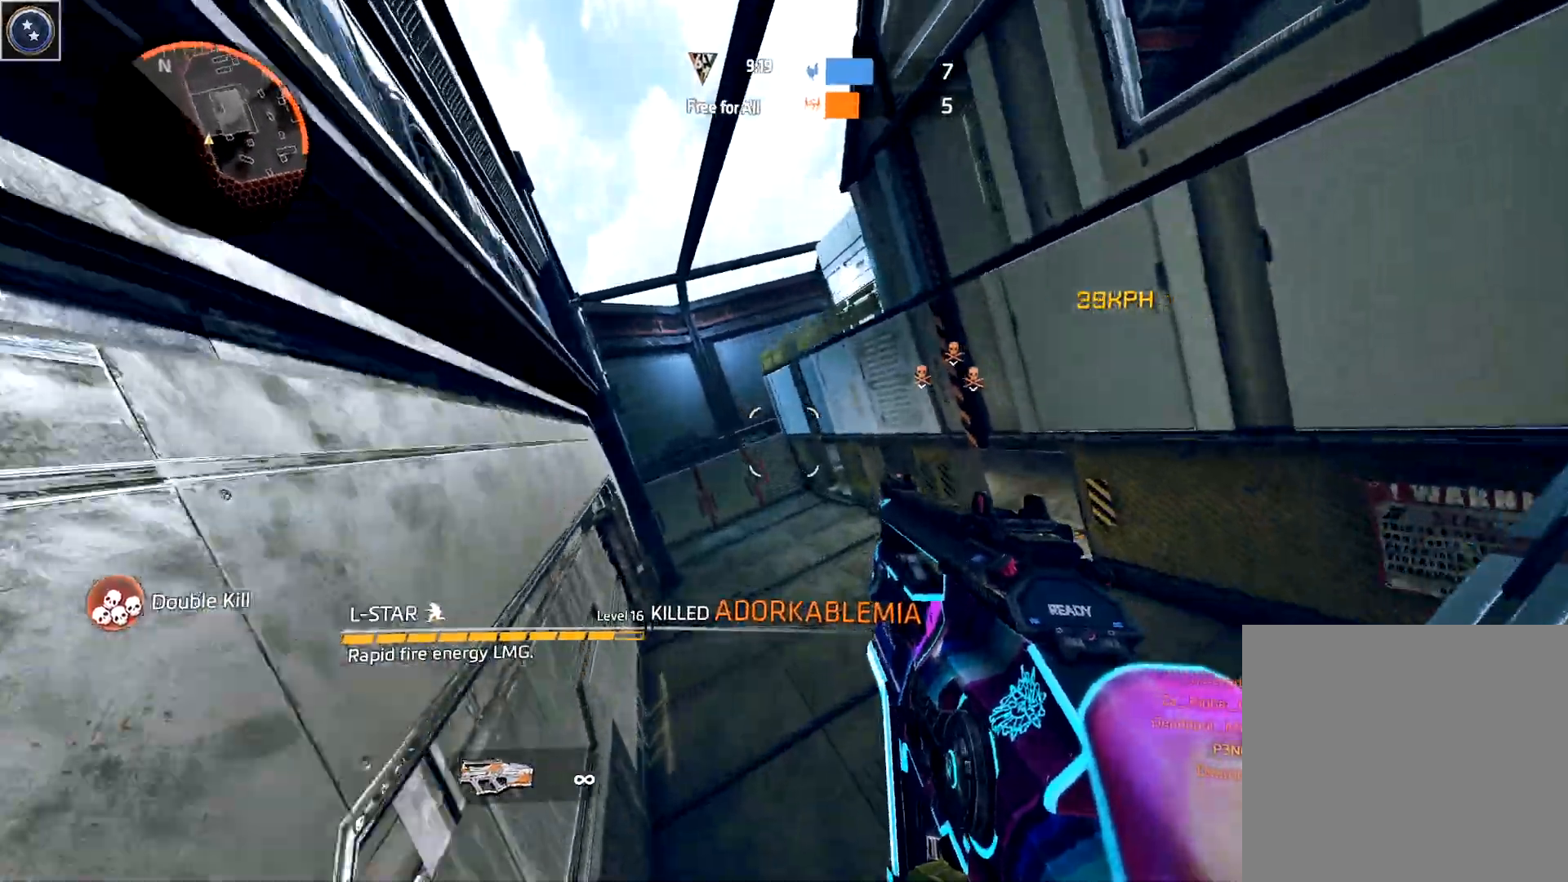
{"dt_ms": 500, "buttons": [], "left_stick": "center", "right_stick": "center", "events": [[50, "left_stick", "right"], [133, "A", "up"], [467, "left_stick", "center"]]}
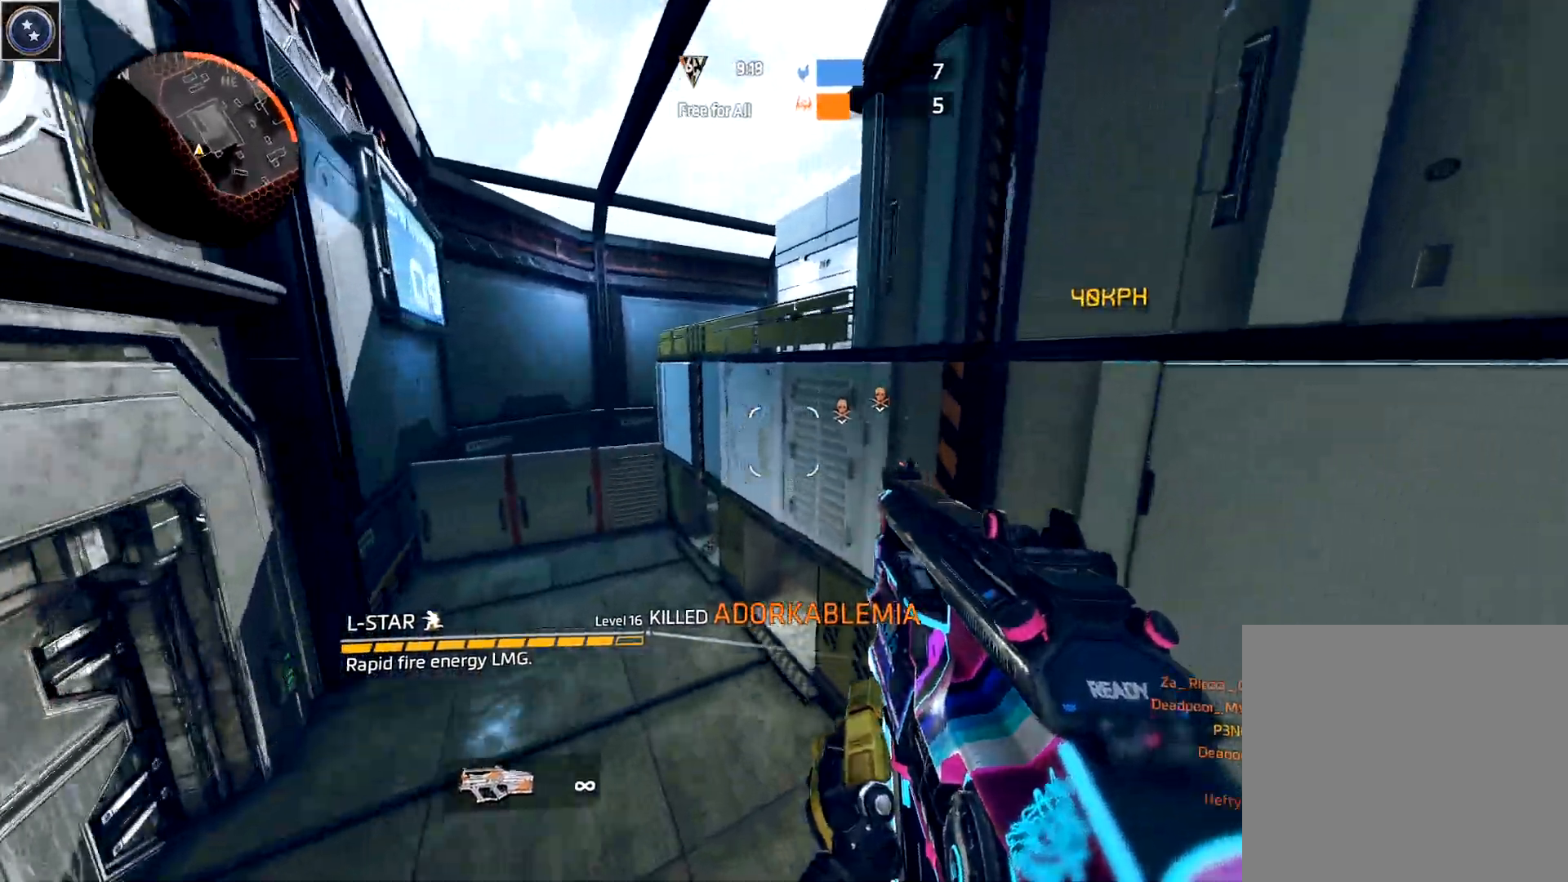
{"dt_ms": 1000, "buttons": ["A"], "left_stick": "right", "right_stick": "right"}
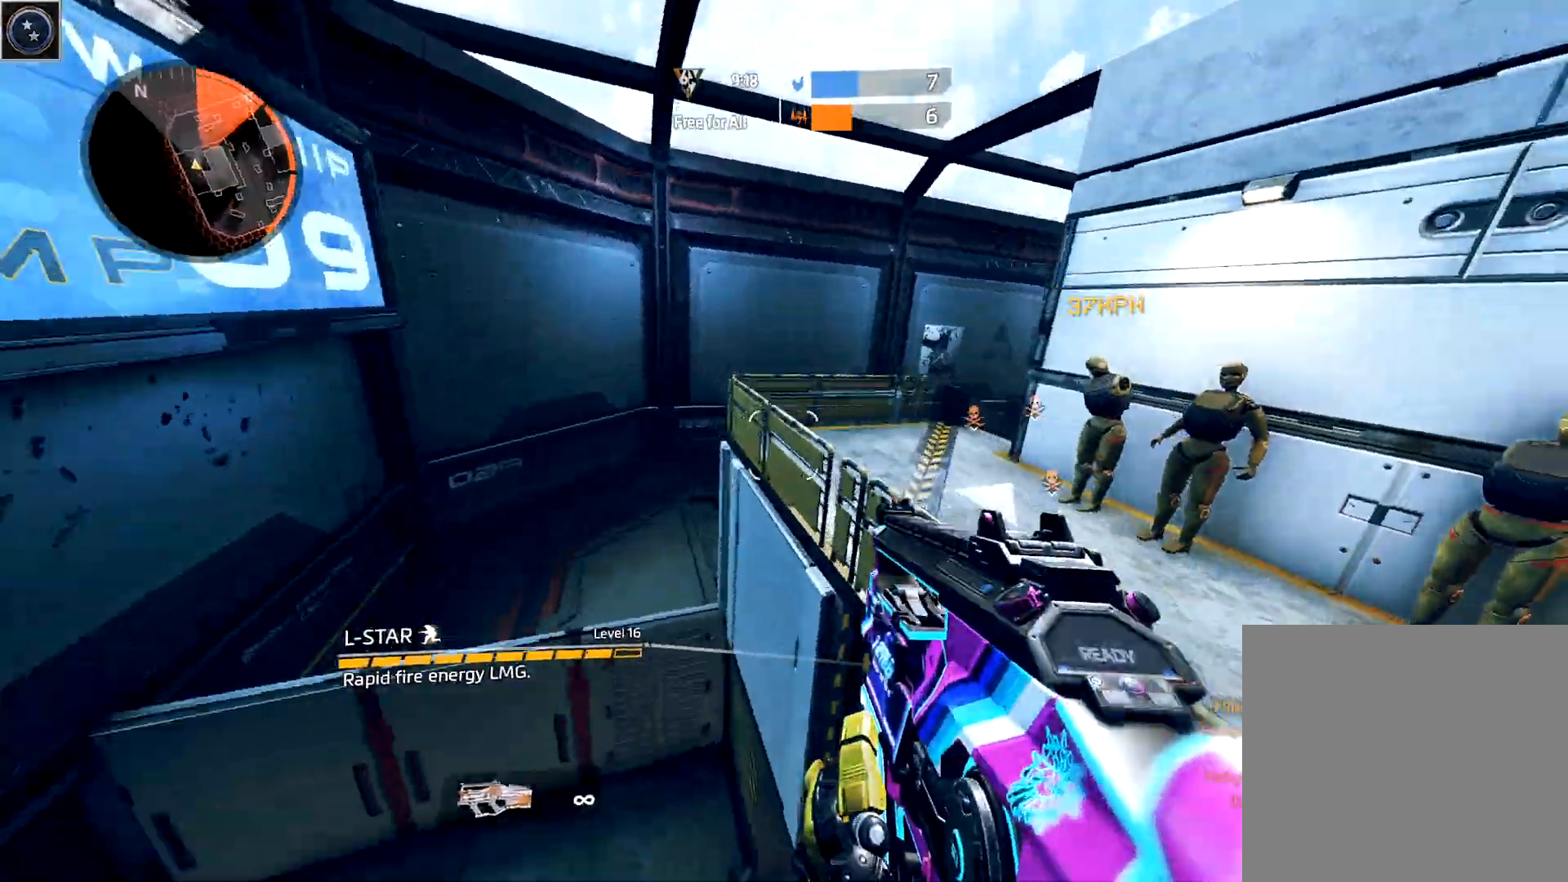
{"dt_ms": 500, "buttons": [], "left_stick": "right", "right_stick": "right", "events": [[33, "A", "up"], [83, "B", "down"], [200, "B", "up"]]}
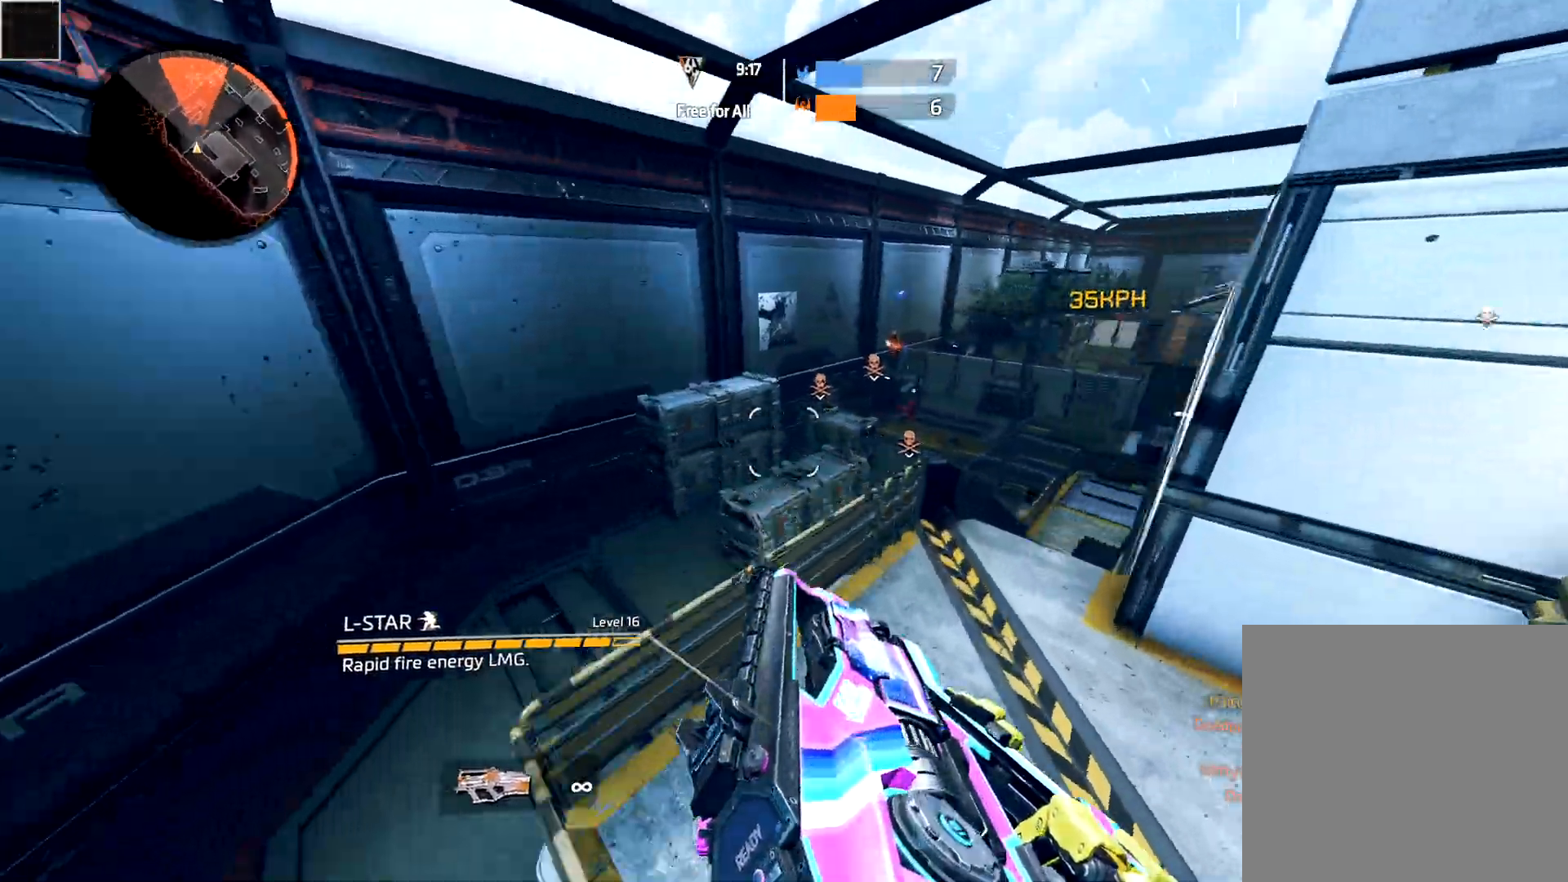
{"dt_ms": 500, "buttons": ["B", "R2"], "left_stick": "right", "right_stick": "center", "events": [[217, "R2", "down"], [250, "right_stick", "center"], [350, "right_stick", "down"], [417, "A", "down"], [433, "right_stick", "center"], [500, "A", "up"], [500, "B", "down"]]}
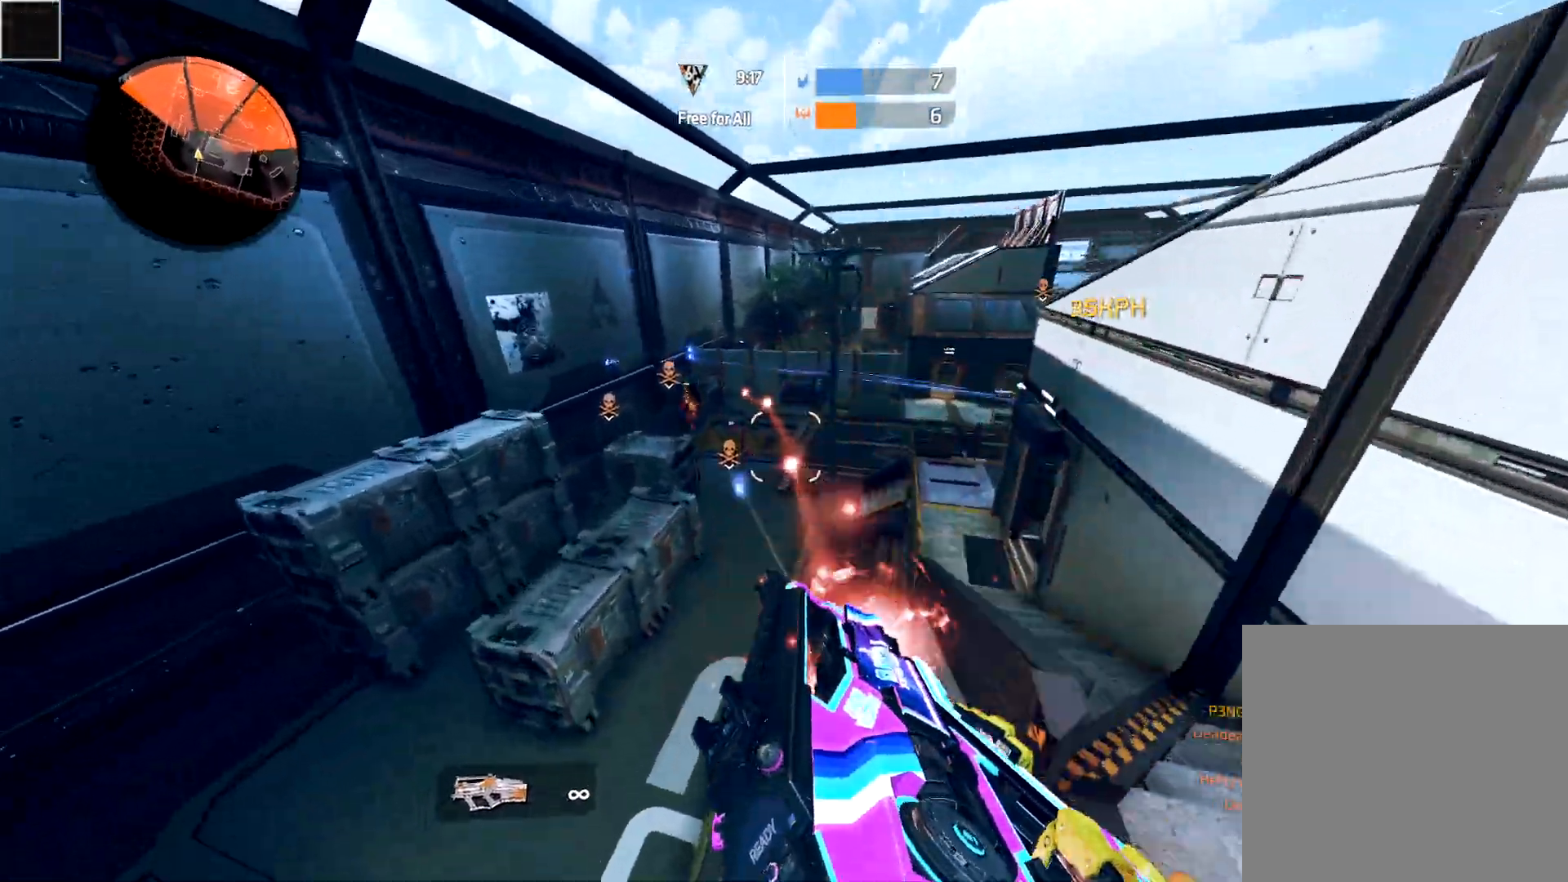
{"dt_ms": 500, "buttons": ["R2"], "left_stick": "down-left", "right_stick": "center", "events": [[150, "B", "up"], [167, "left_stick", "center"], [217, "left_stick", "left"], [217, "right_stick", "down-left"], [267, "right_stick", "center"], [333, "left_stick", "down-left"]]}
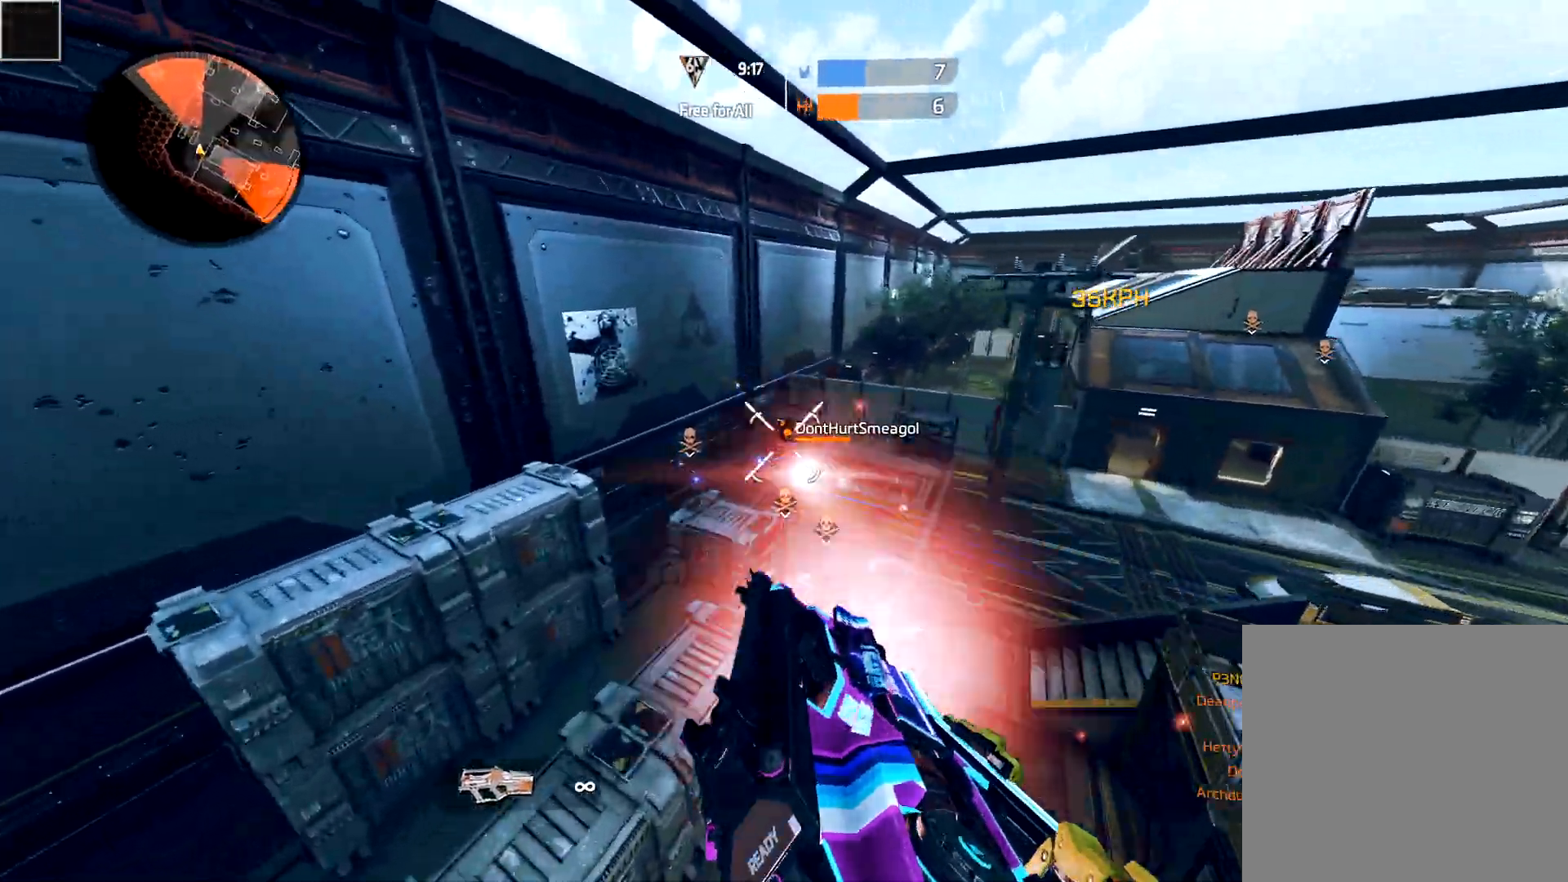
{"dt_ms": 500, "buttons": ["A", "R2"], "left_stick": "down-left", "right_stick": "right", "events": [[250, "left_stick", "left"], [350, "right_stick", "up-right"], [367, "A", "down"], [383, "left_stick", "down-left"], [417, "right_stick", "center"], [500, "right_stick", "right"]]}
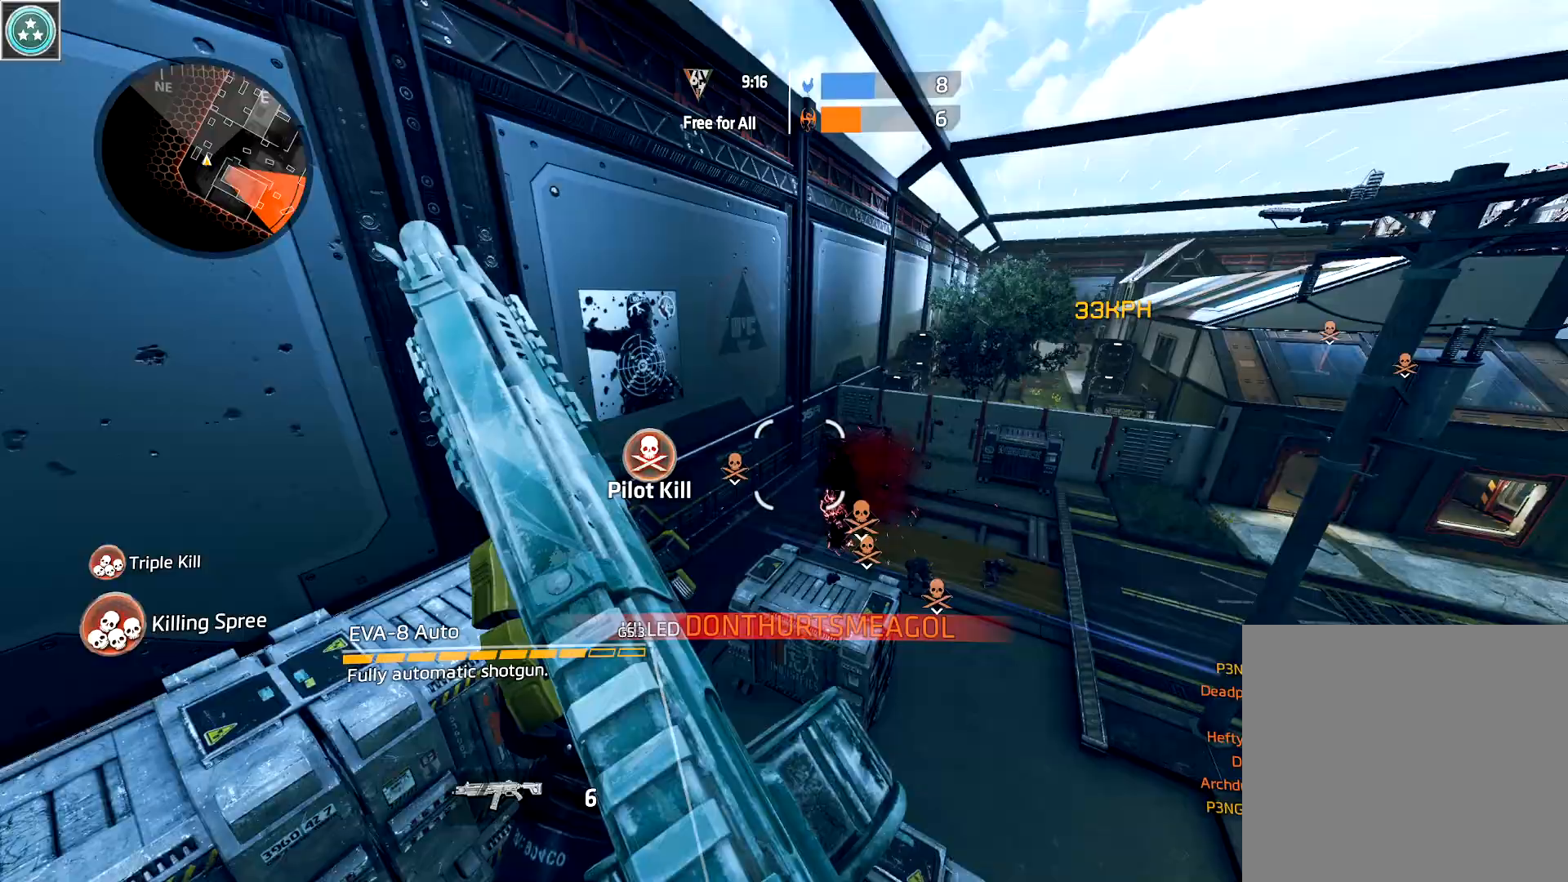
{"dt_ms": 500, "buttons": [], "left_stick": "down-left", "right_stick": "center", "events": [[33, "A", "up"], [50, "L3", "down"], [50, "left_stick", "down"], [67, "R2", "up"], [167, "L3", "up"], [200, "left_stick", "right"], [300, "right_stick", "center"], [350, "left_stick", "down-left"]]}
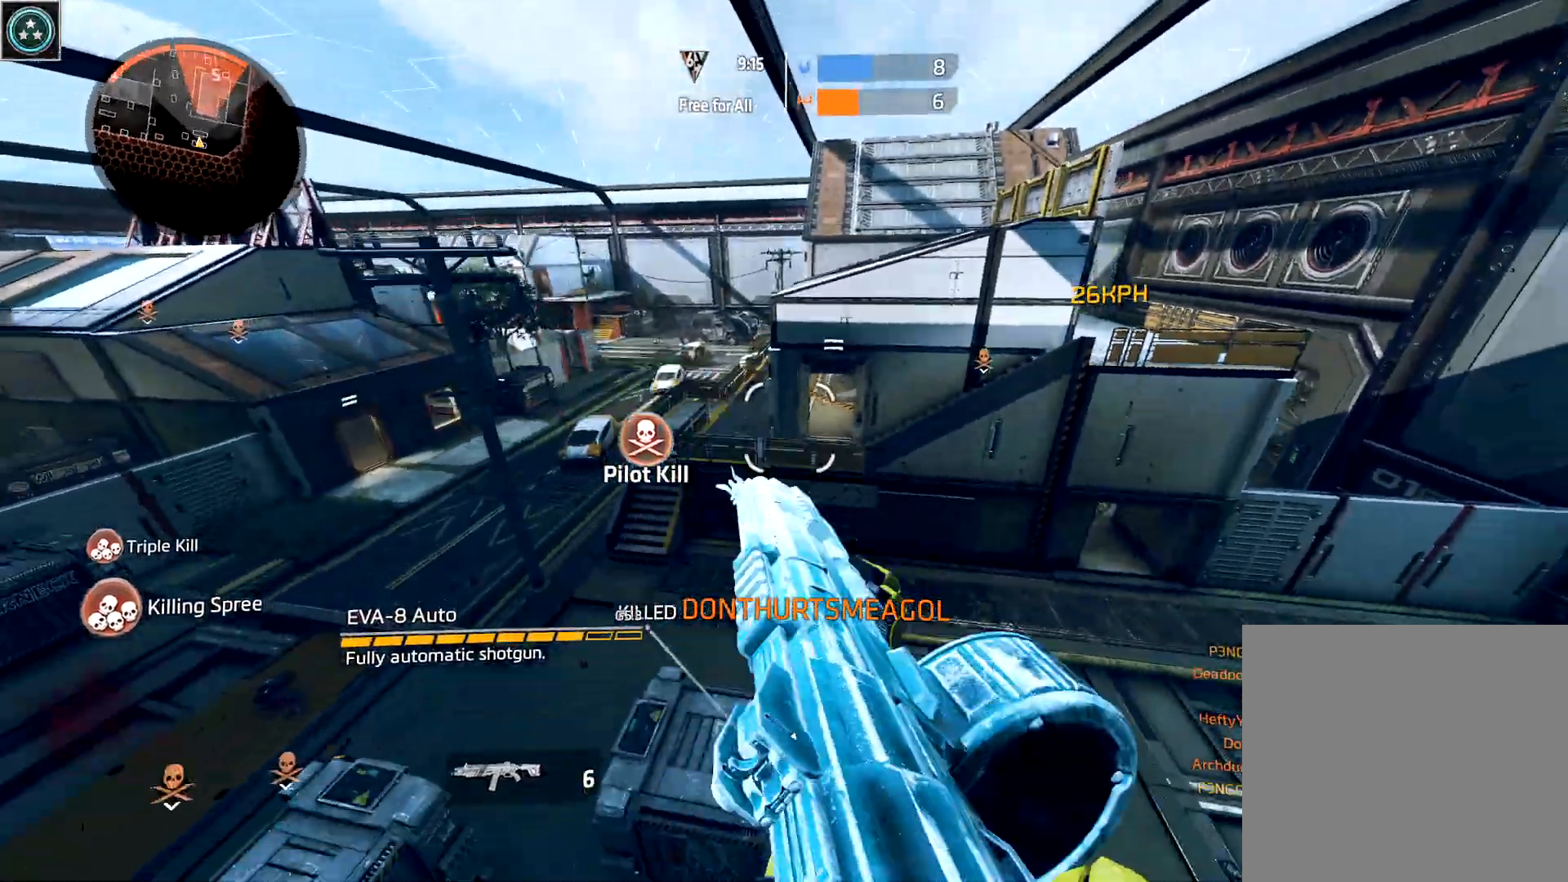
{"dt_ms": 500, "buttons": ["L3"], "left_stick": "right", "right_stick": "center", "events": [[117, "left_stick", "down-right"], [117, "right_stick", "right"], [200, "L3", "down"], [333, "L3", "up"], [333, "left_stick", "right"], [383, "L3", "down"], [500, "right_stick", "center"]]}
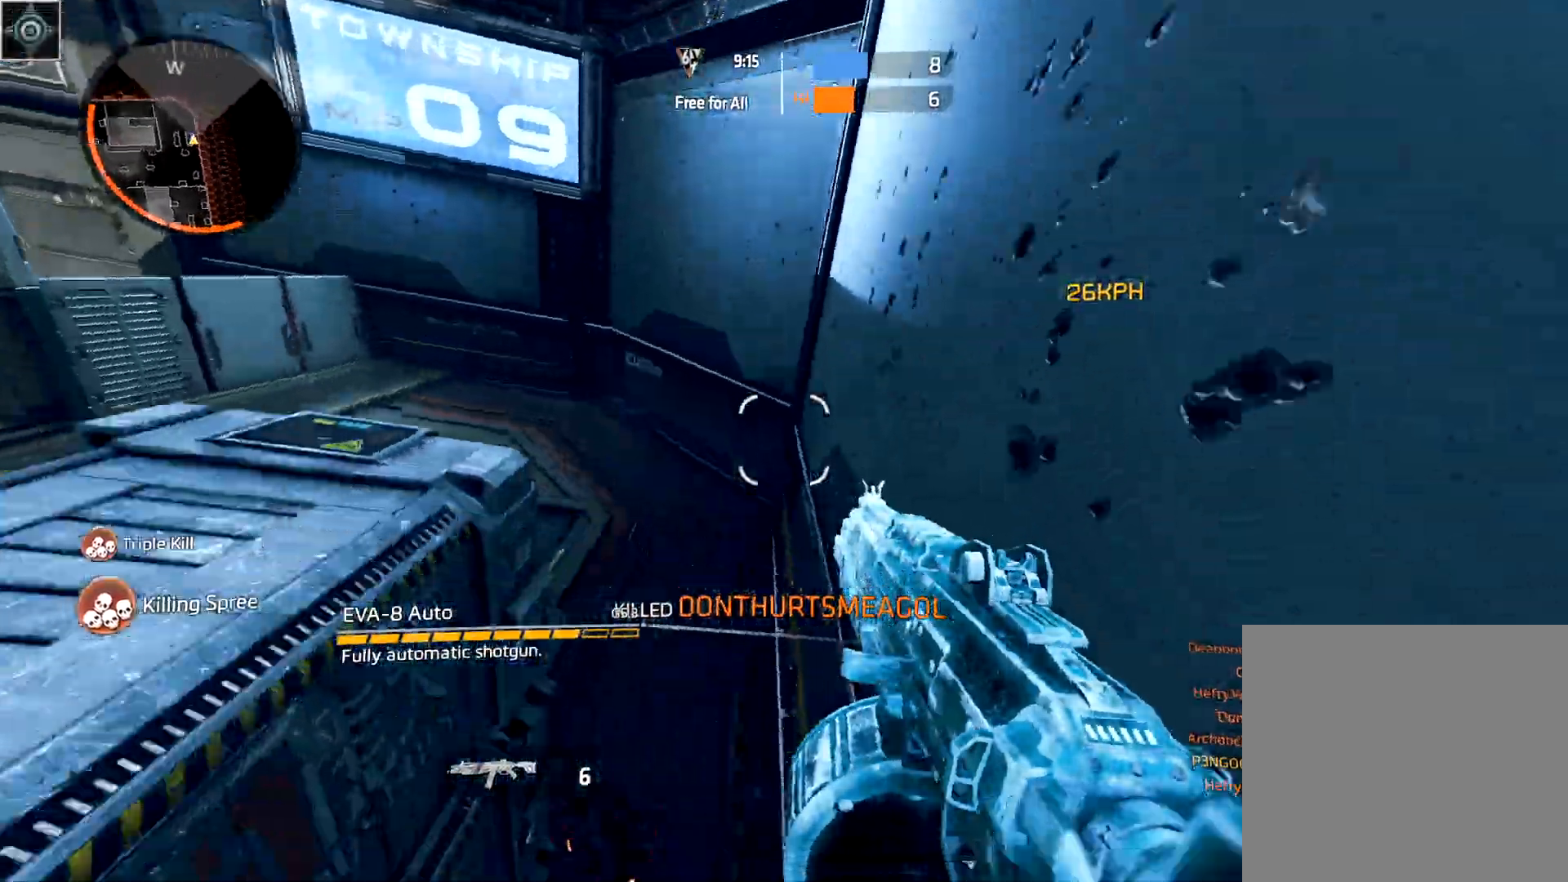
{"dt_ms": 500, "buttons": [], "left_stick": "right", "right_stick": "down", "events": [[33, "L3", "up"], [467, "right_stick", "down"]]}